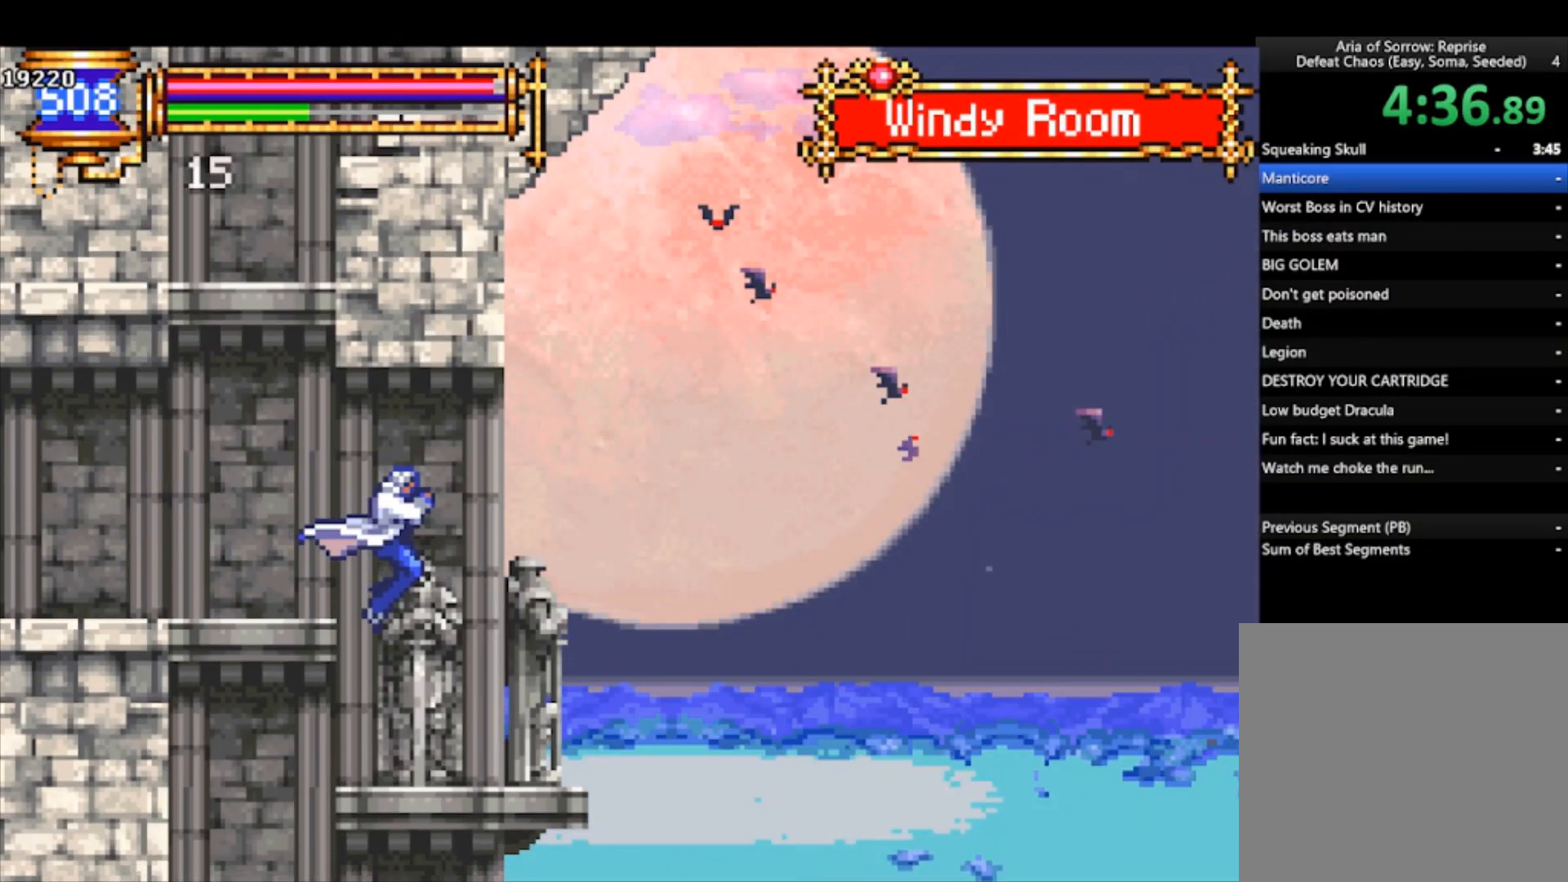
Gameplay with a controller (PlayStation layout); each line is a JSON object with the inputs held at the frame after it. "events" lists button and stick changes between this image and that frame as [ms after this image, input, new state], when the widget could be followed in between. Not read: right_stick.
{"buttons": [], "left_stick": "right", "events": []}
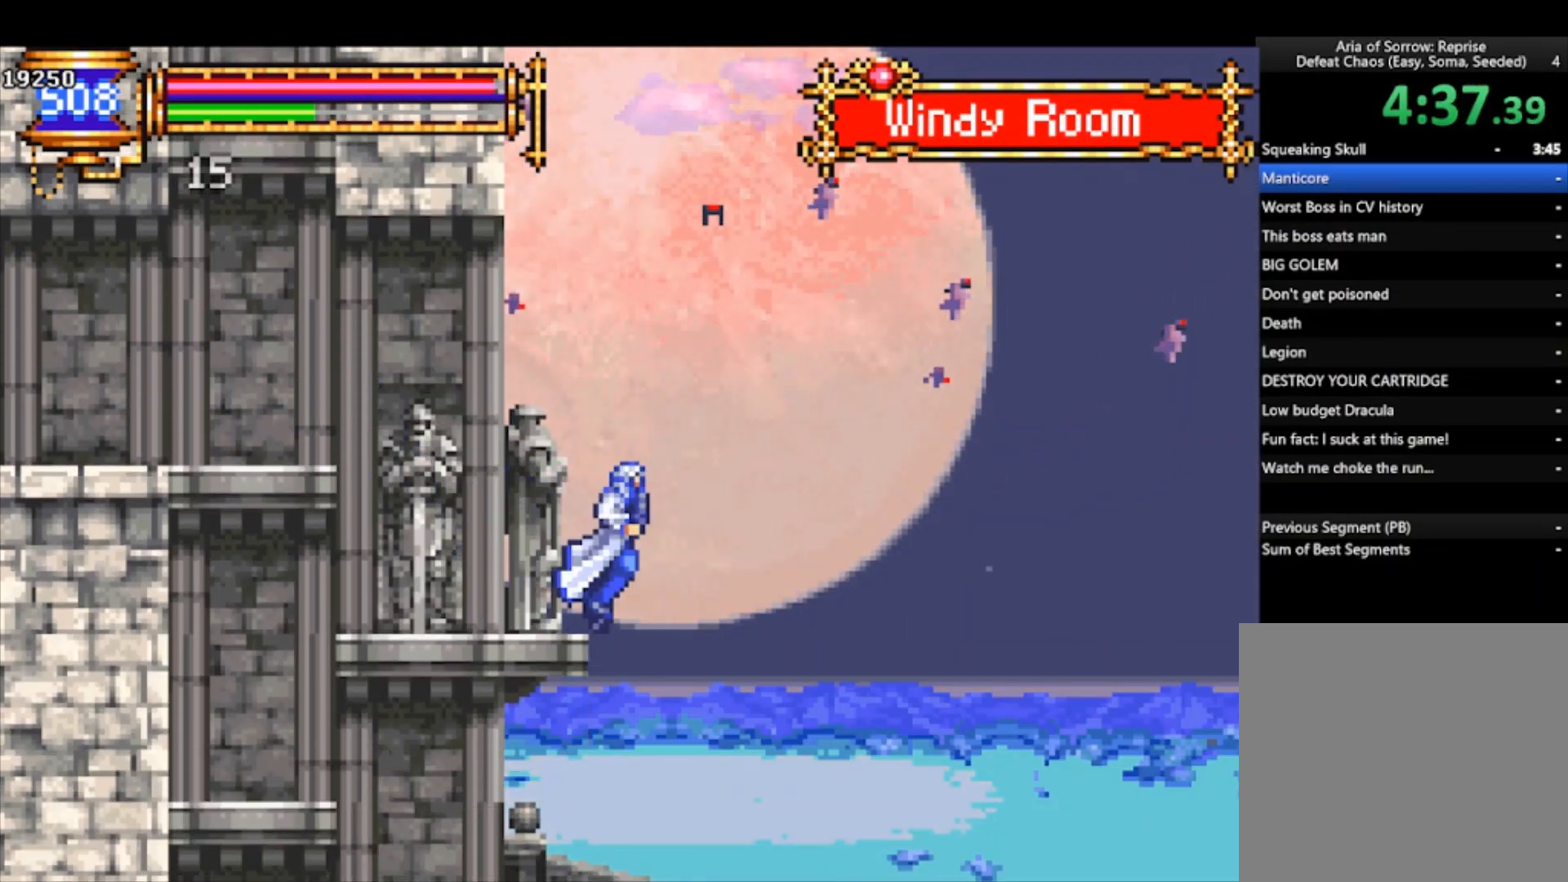
{"buttons": [], "left_stick": "right", "events": [[133, "left_stick", "down-right"], [167, "CROSS", "down"], [167, "R1", "down"], [267, "CROSS", "up"], [267, "R1", "up"], [367, "left_stick", "right"]]}
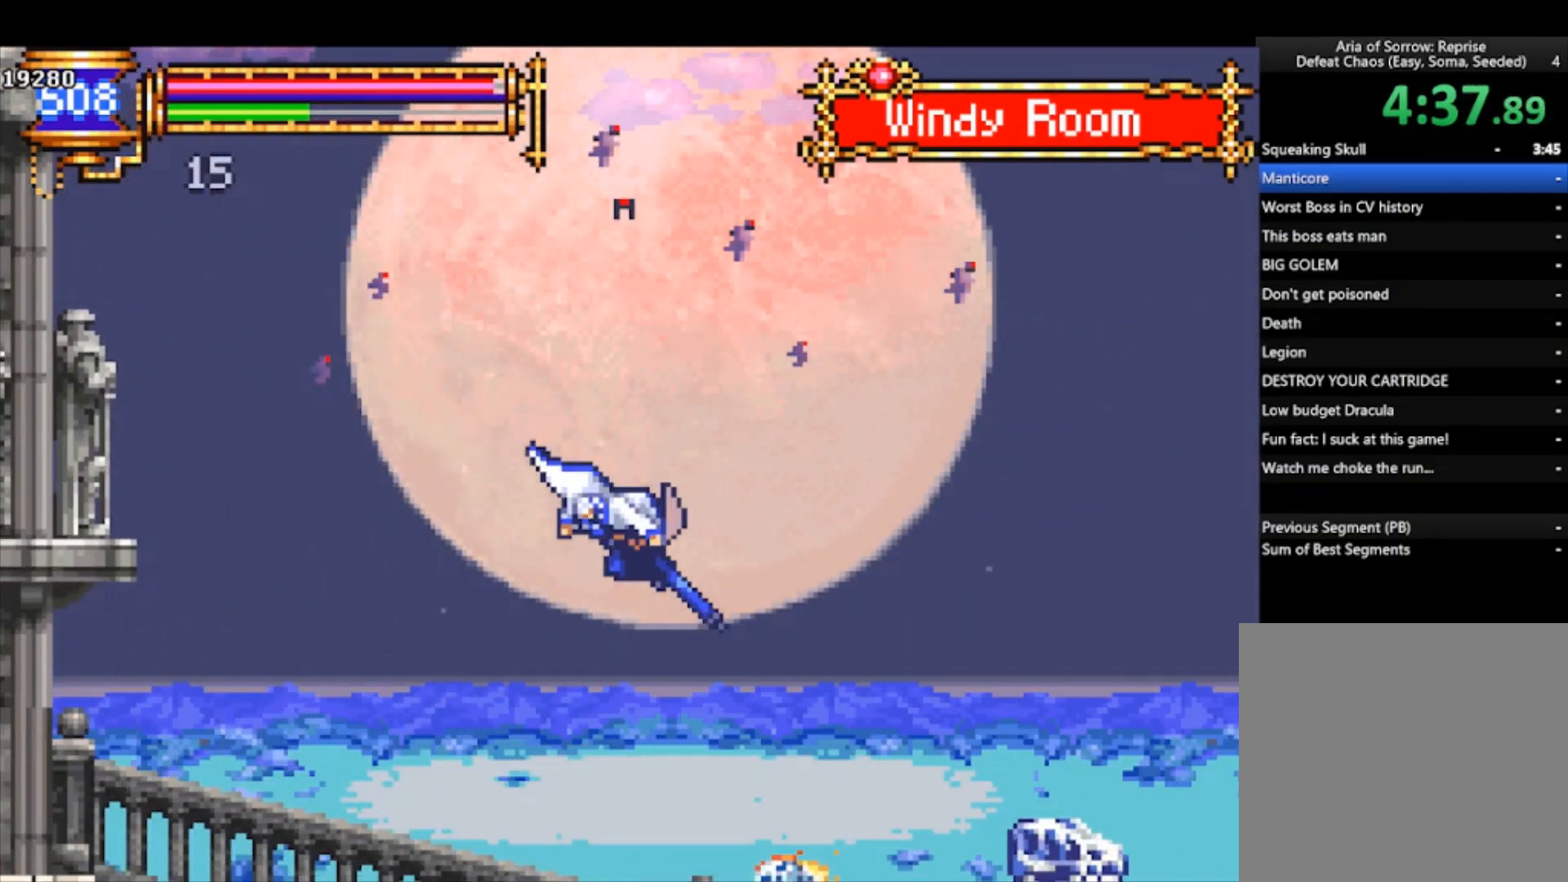
{"buttons": [], "left_stick": "right", "events": []}
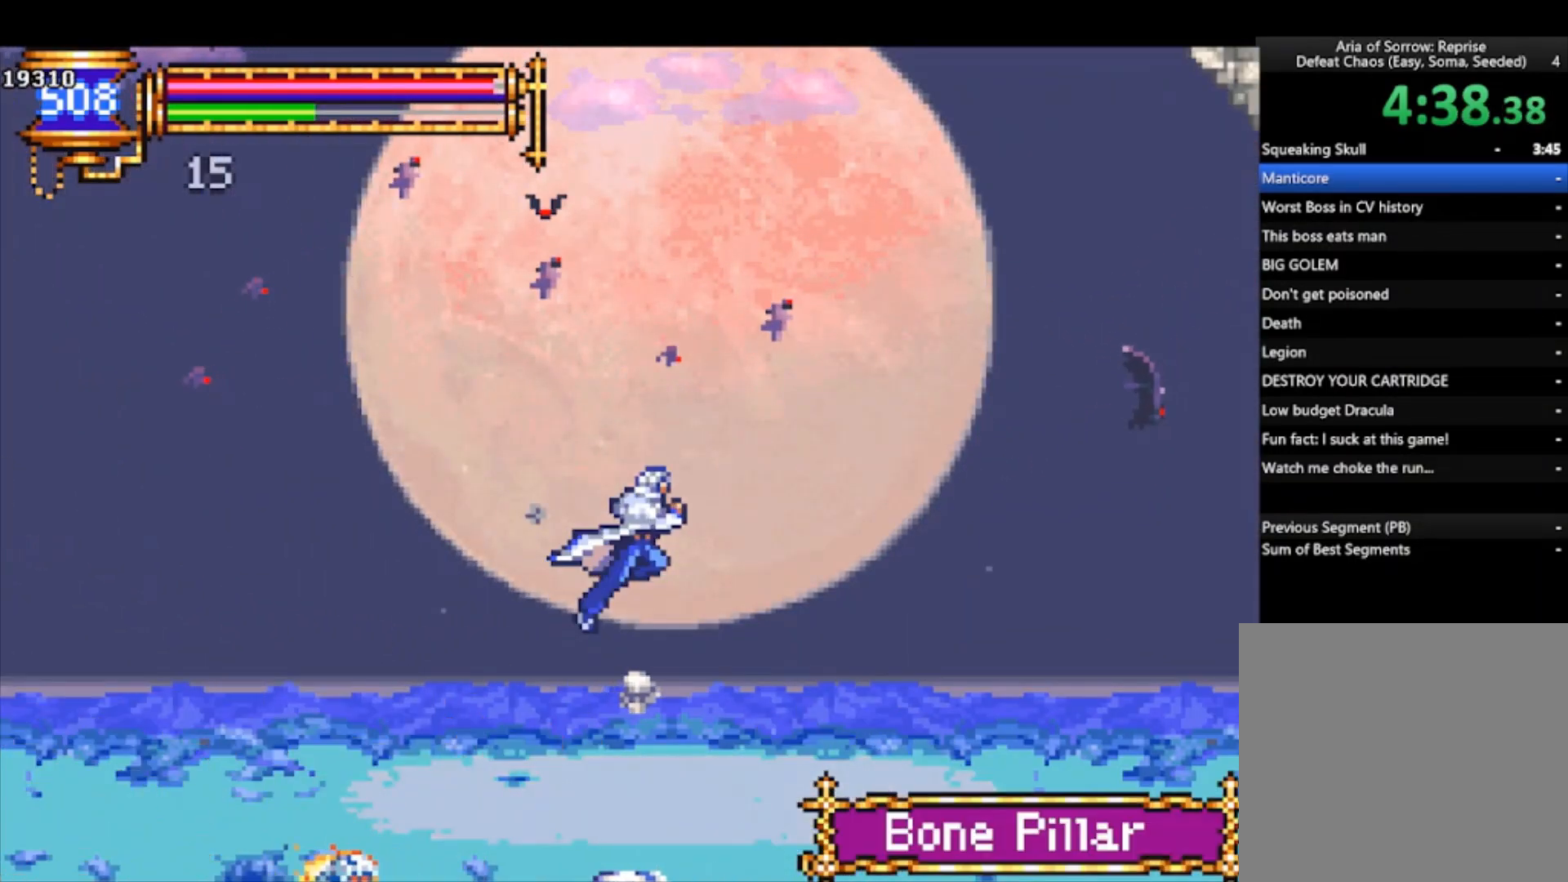
{"buttons": [], "left_stick": "center", "events": [[433, "left_stick", "center"]]}
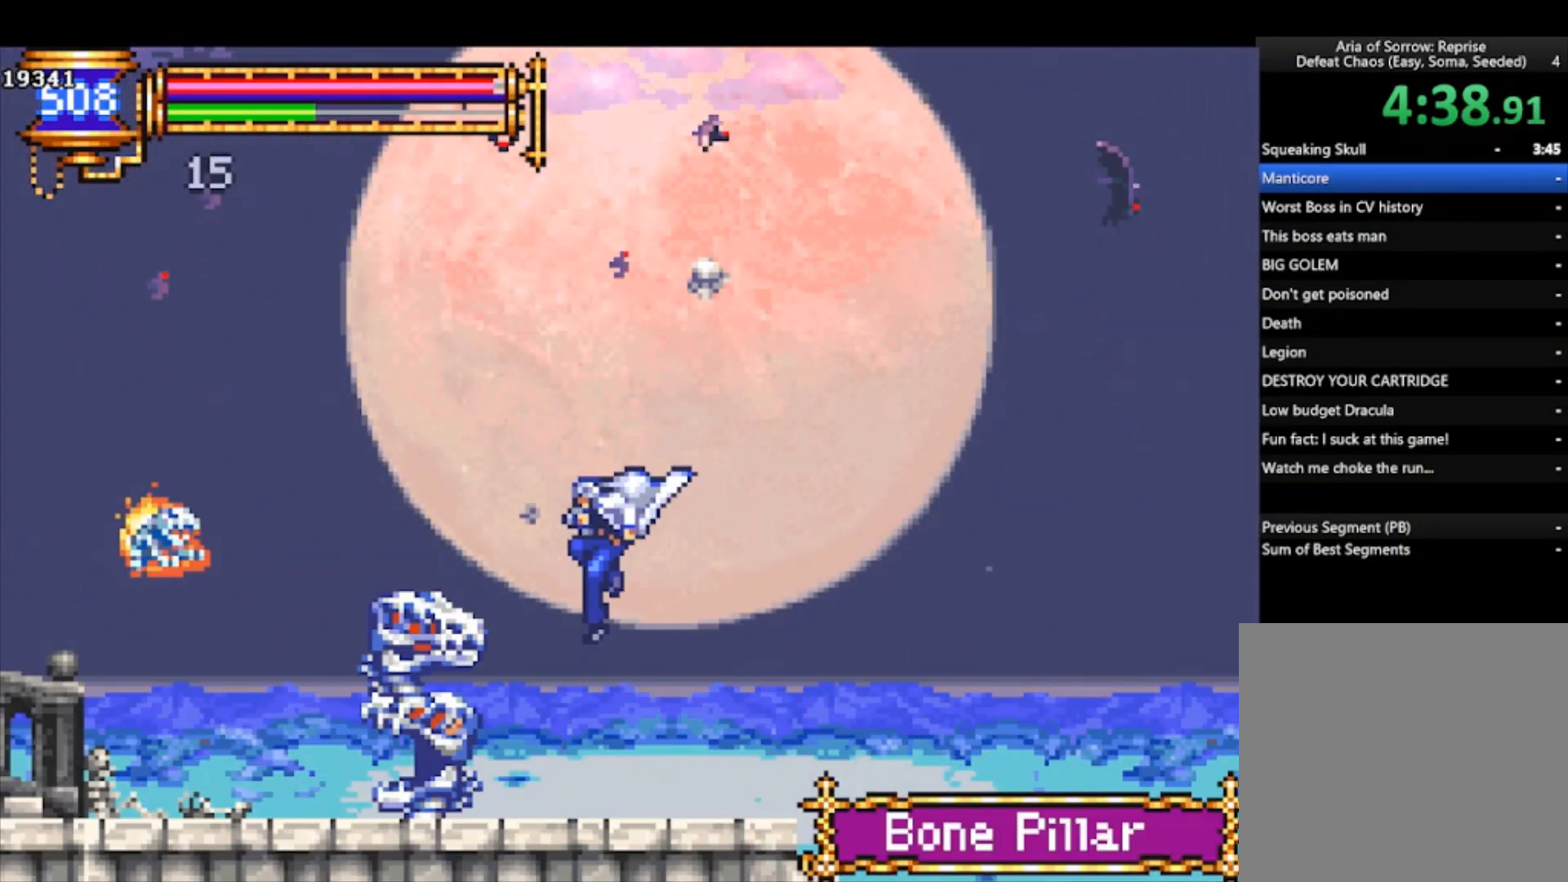
{"buttons": ["SQUARE"], "left_stick": "down", "events": [[67, "left_stick", "up-left"], [133, "SQUARE", "down"], [200, "SQUARE", "up"], [233, "left_stick", "down-left"], [367, "SQUARE", "down"], [400, "left_stick", "down"], [433, "SQUARE", "up"], [500, "SQUARE", "down"]]}
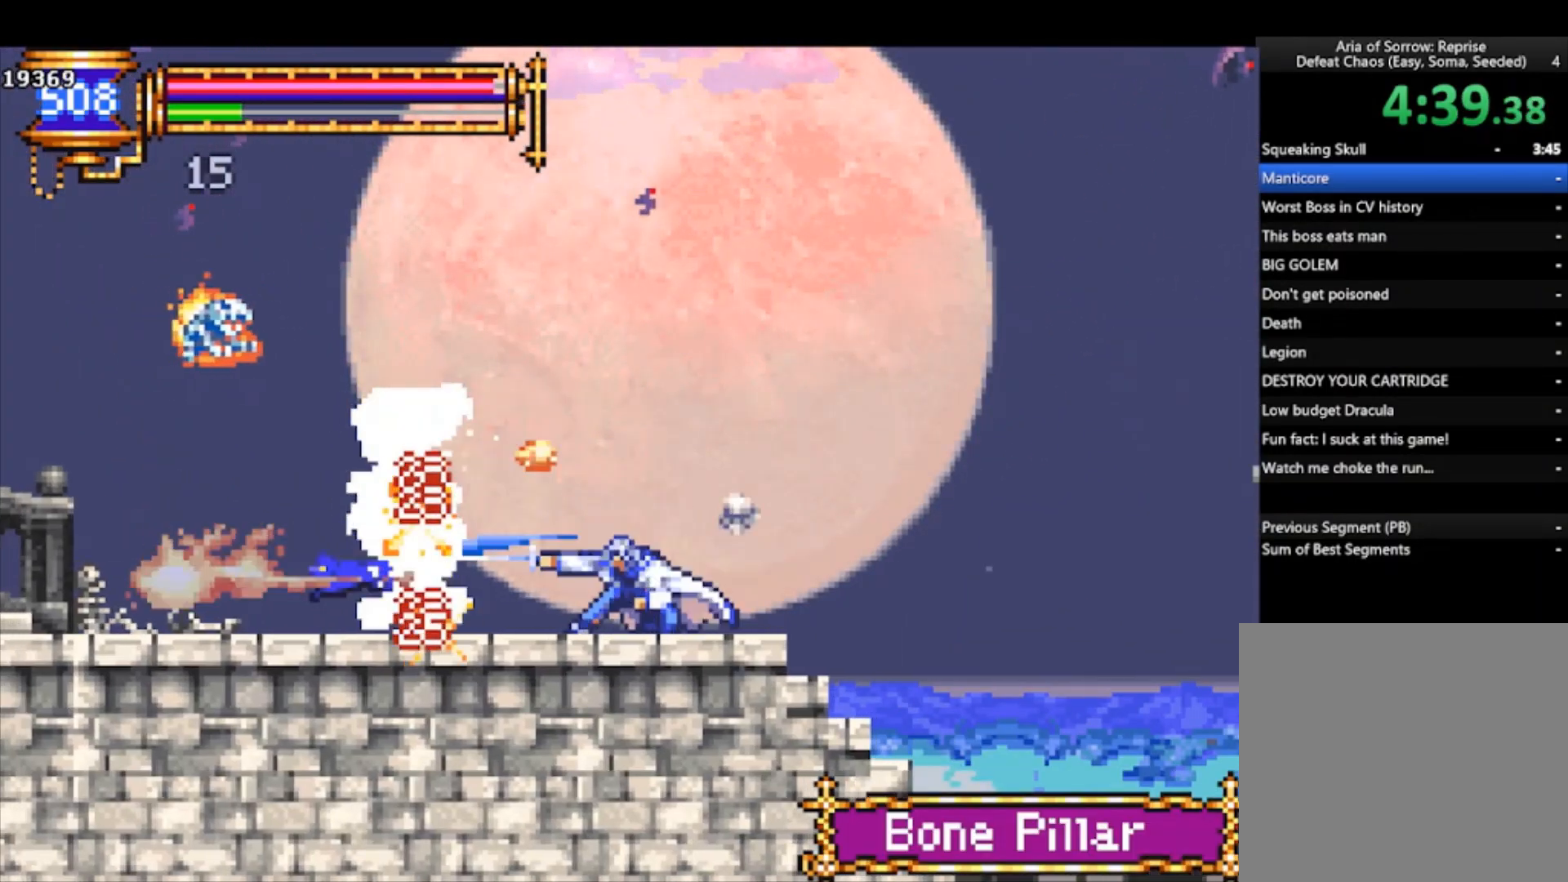
{"buttons": [], "left_stick": "right", "events": [[67, "SQUARE", "up"], [133, "SQUARE", "down"], [200, "SQUARE", "up"], [267, "SQUARE", "down"], [367, "SQUARE", "up"], [467, "left_stick", "right"]]}
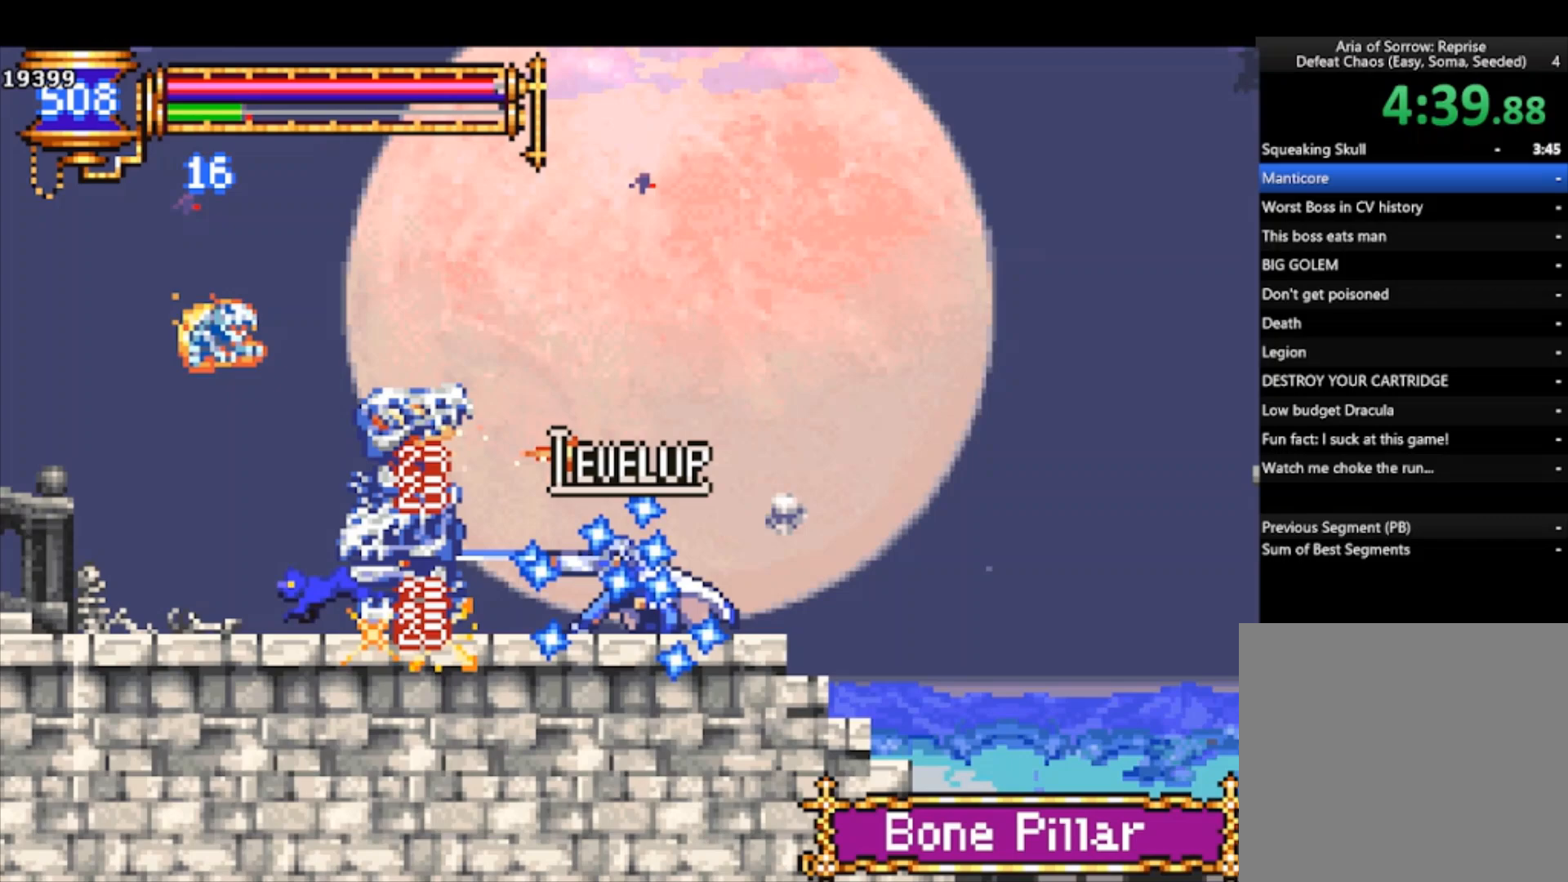
{"buttons": [], "left_stick": "right", "events": []}
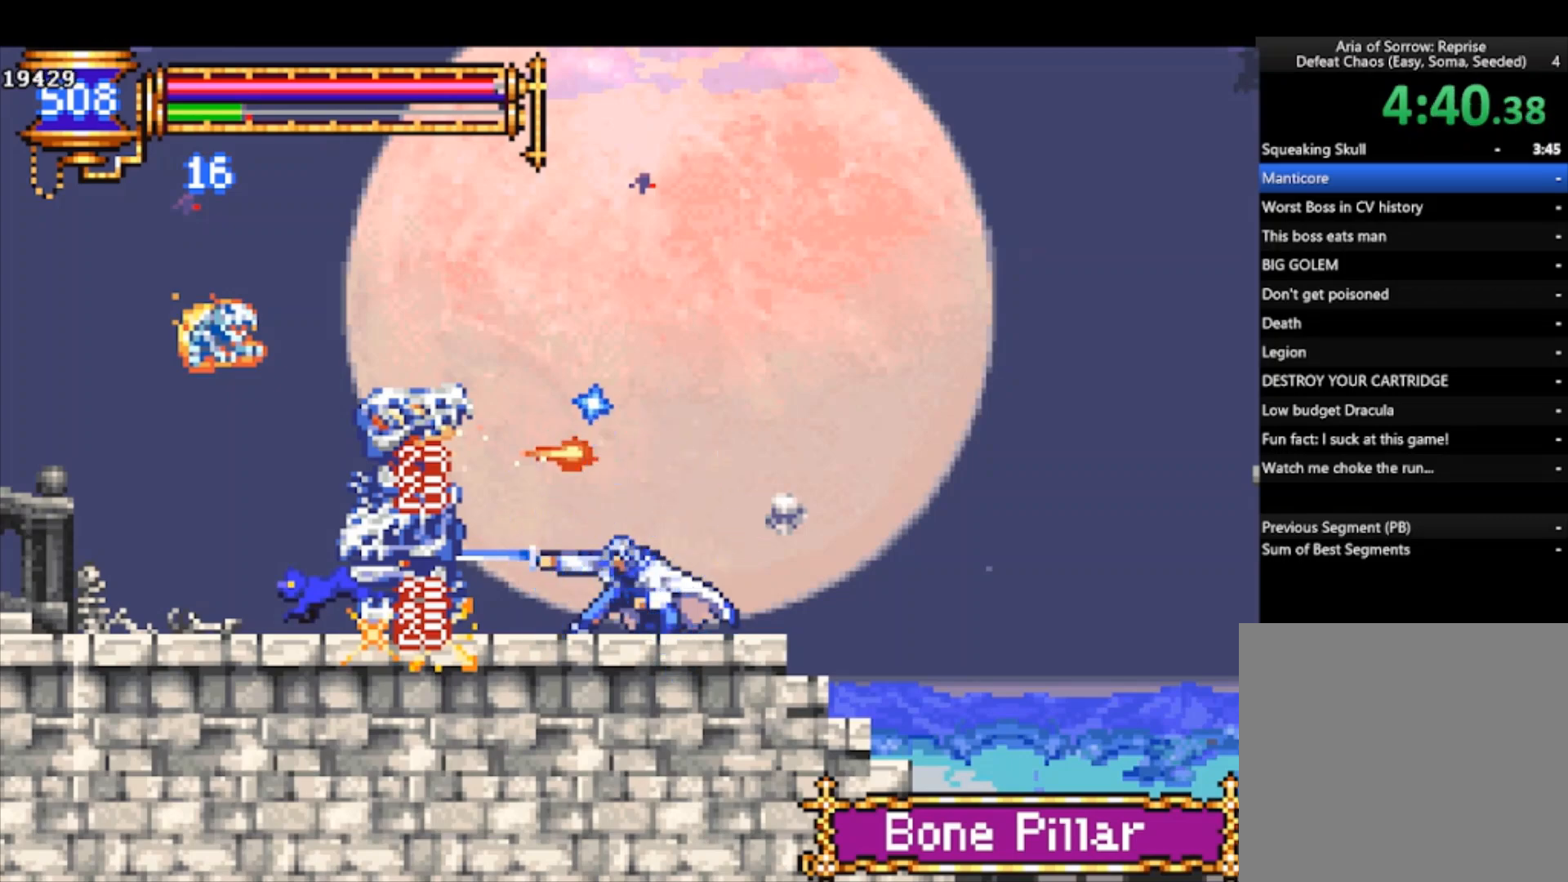
{"buttons": [], "left_stick": "right", "events": []}
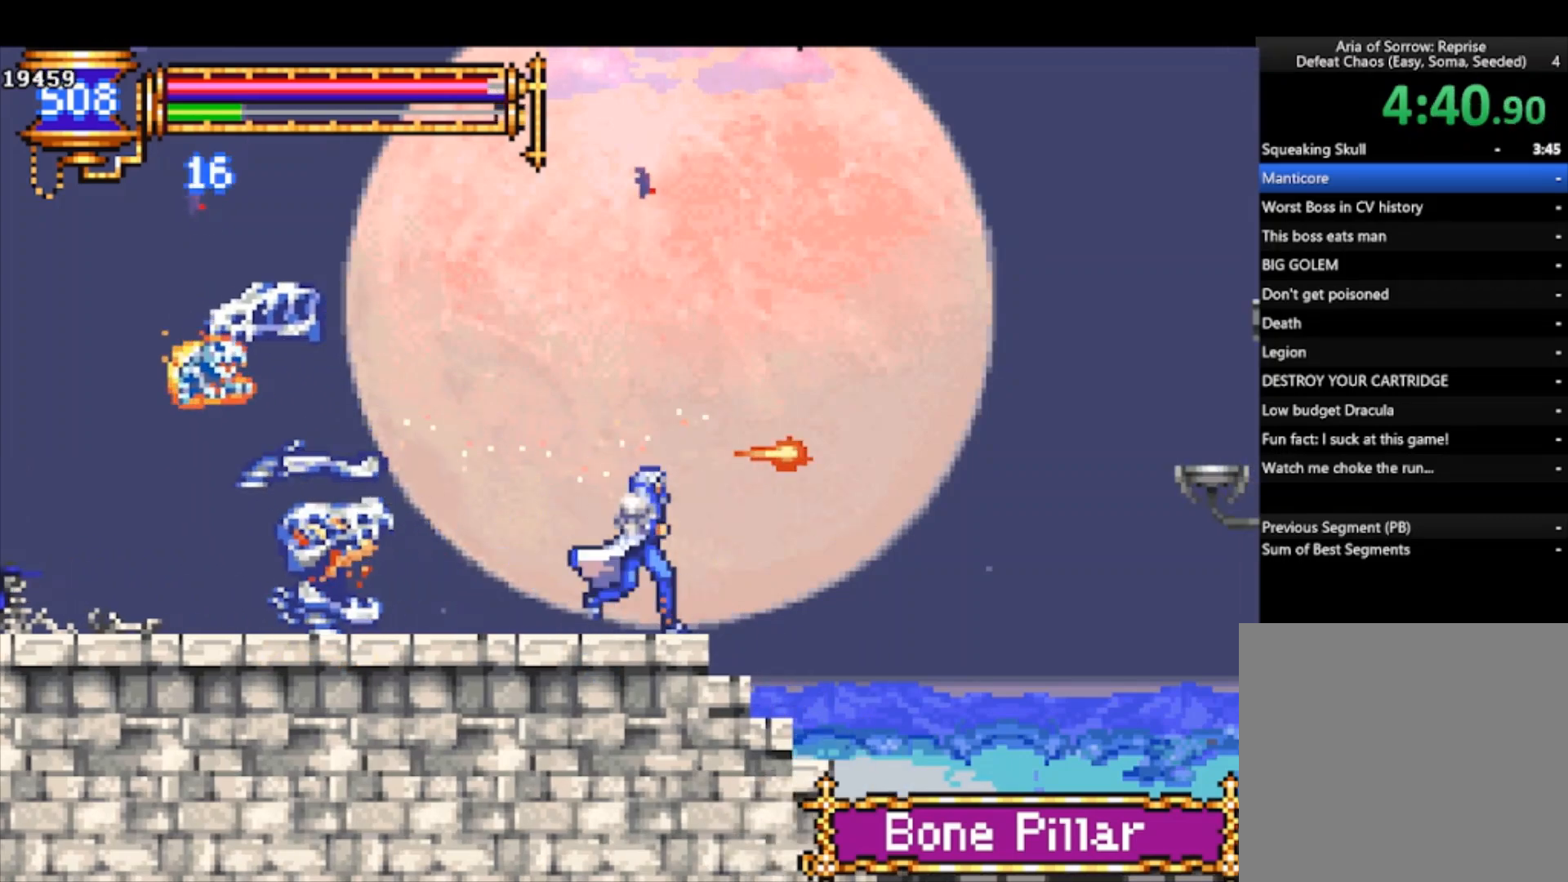
{"buttons": [], "left_stick": "right", "events": [[100, "CROSS", "down"], [133, "left_stick", "down-right"], [167, "CROSS", "up"], [200, "CROSS", "down"], [300, "CROSS", "up"], [500, "left_stick", "right"]]}
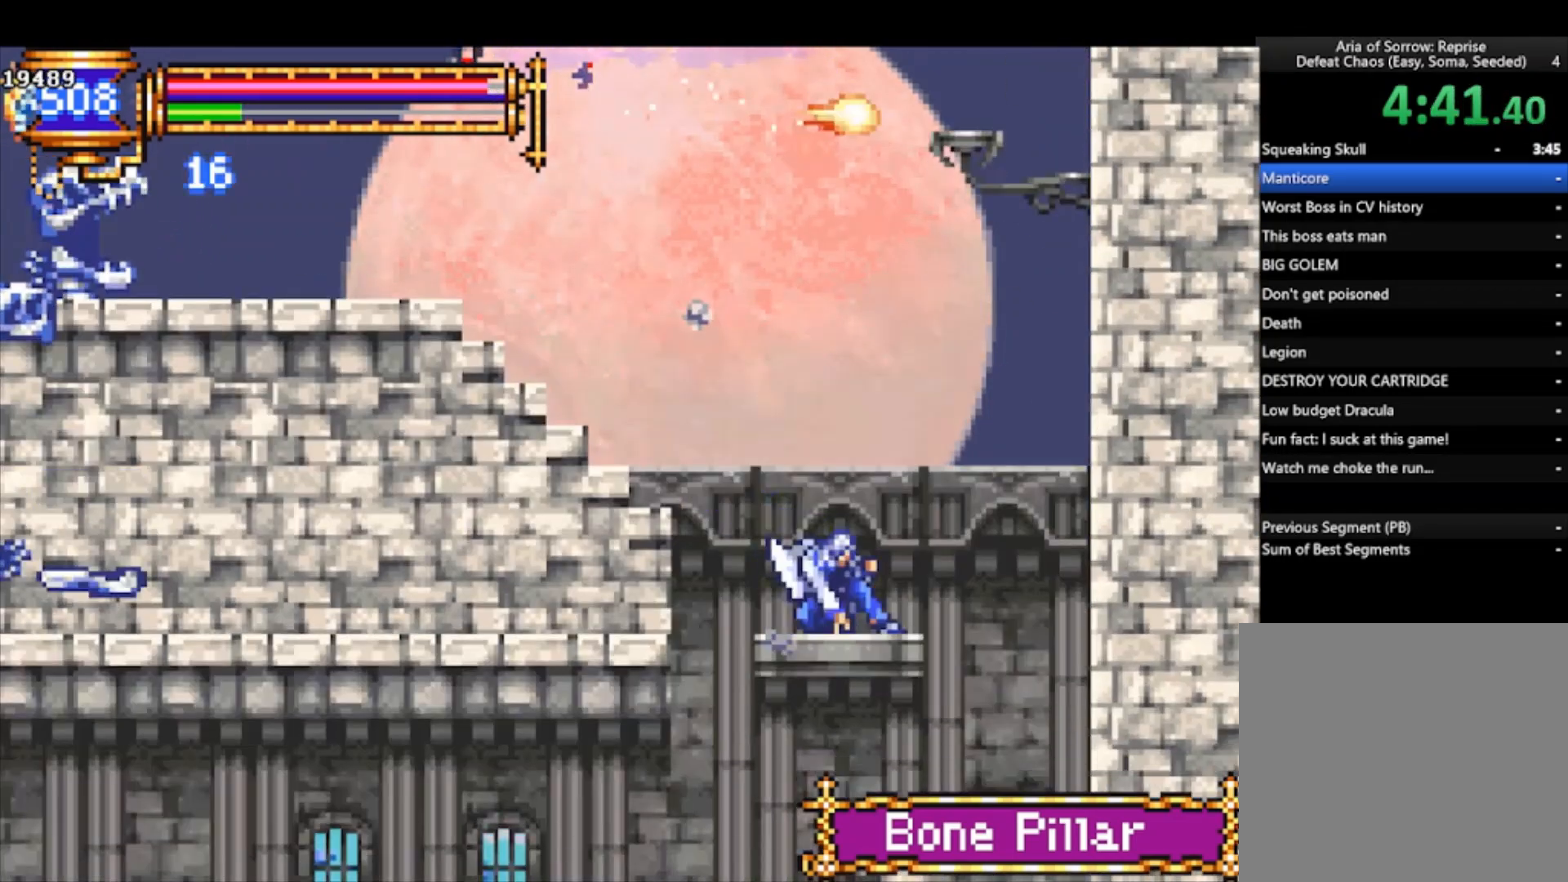
{"buttons": [], "left_stick": "down-left", "events": [[100, "left_stick", "down-left"], [433, "CROSS", "down"], [500, "CROSS", "up"]]}
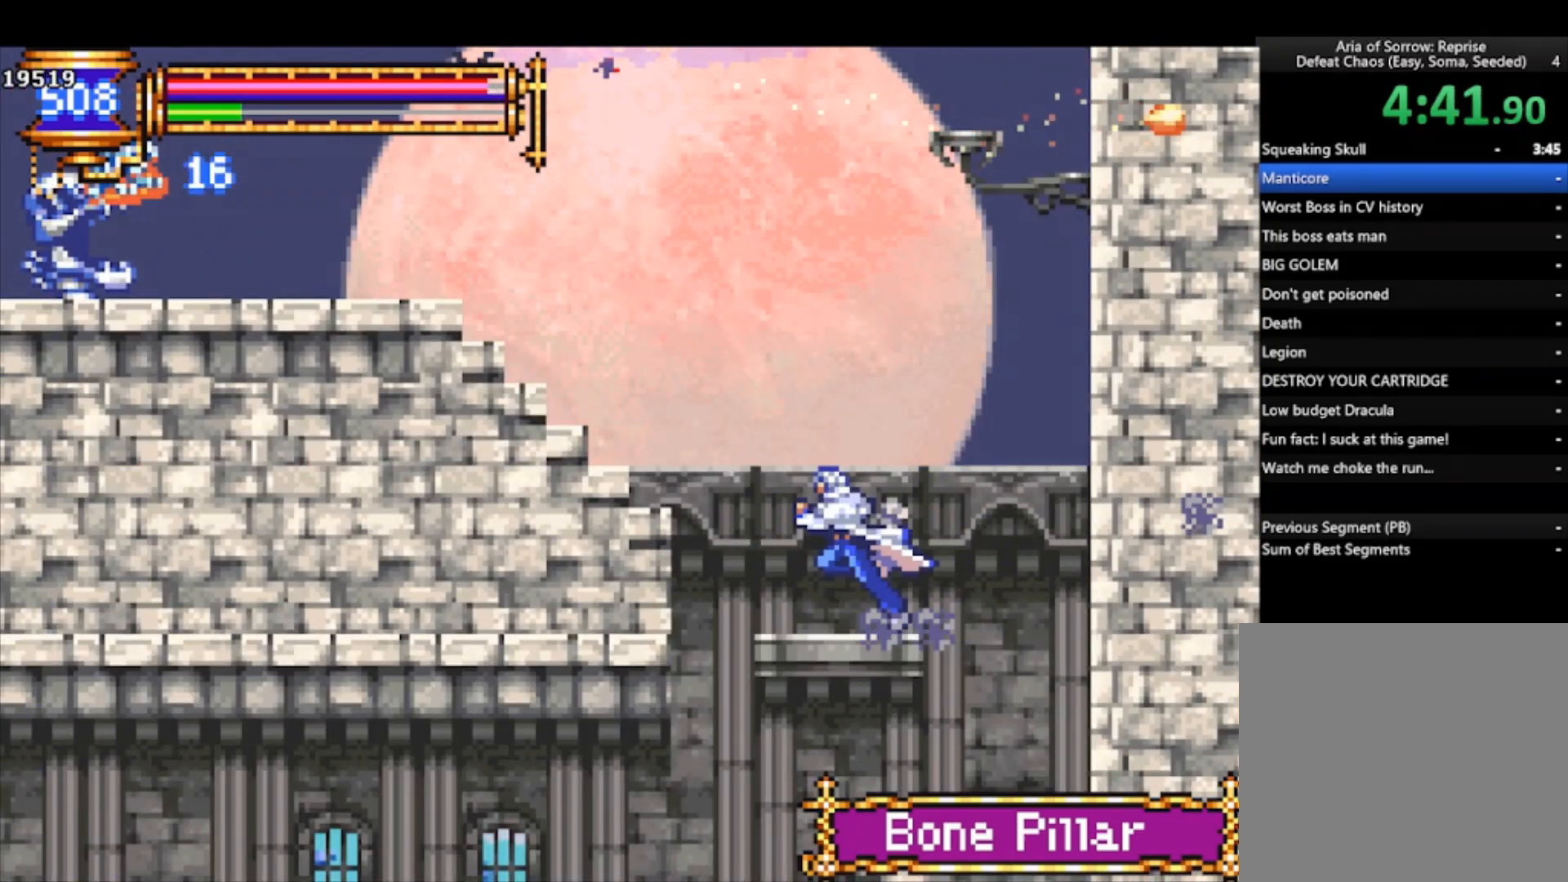
{"buttons": [], "left_stick": "down-left", "events": [[433, "CROSS", "down"], [500, "CROSS", "up"]]}
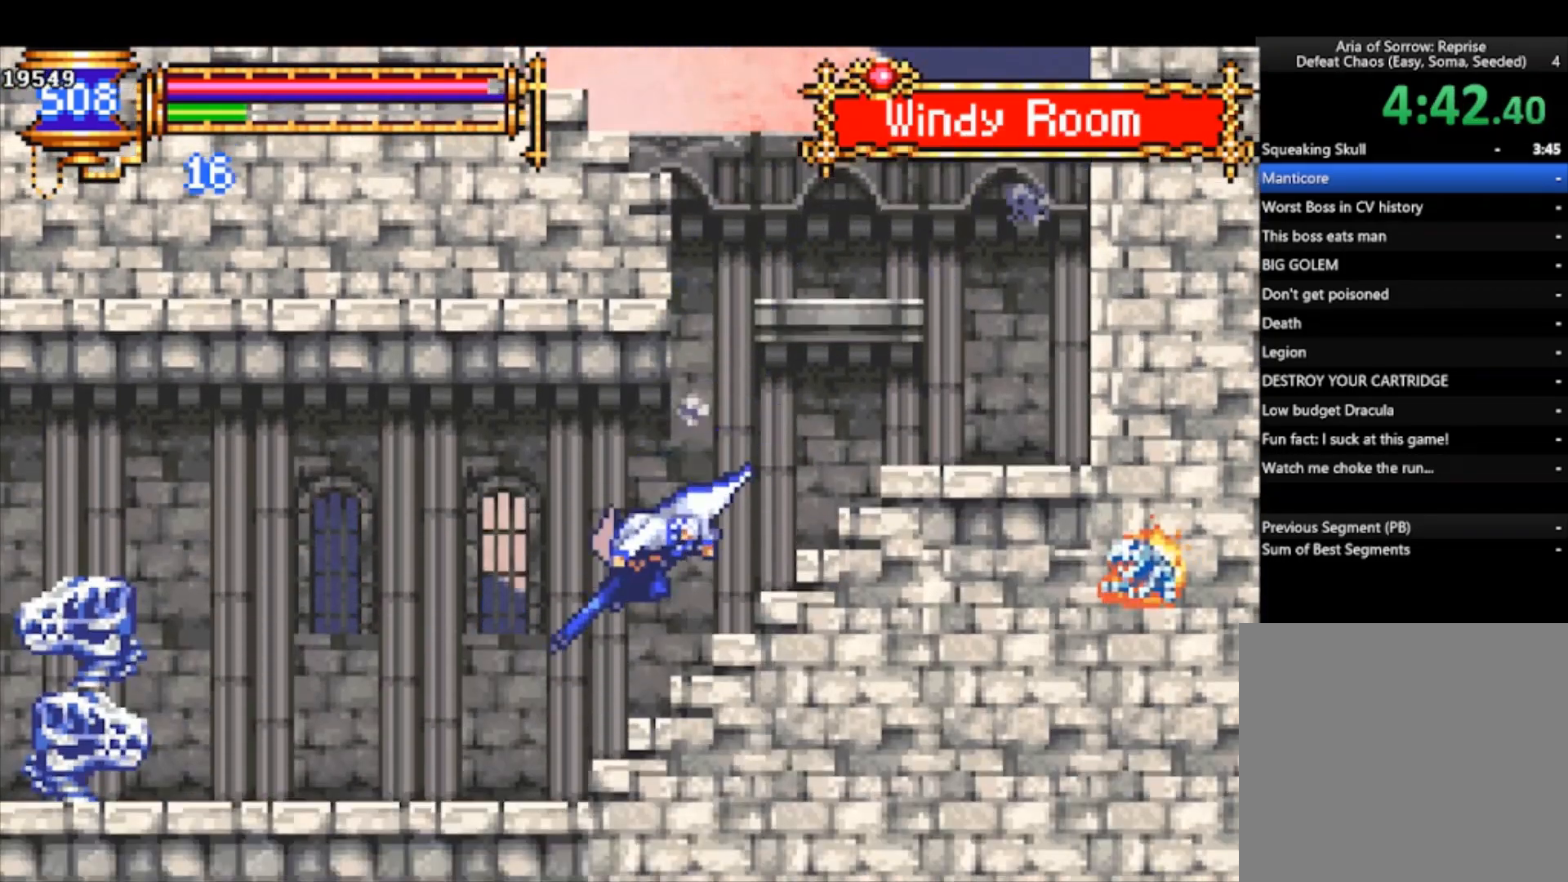
{"buttons": ["CROSS"], "left_stick": "down-left", "events": [[67, "left_stick", "left"], [133, "CROSS", "down"], [200, "CROSS", "up"], [200, "left_stick", "down-left"], [267, "CROSS", "down"], [367, "CROSS", "up"], [467, "CROSS", "down"]]}
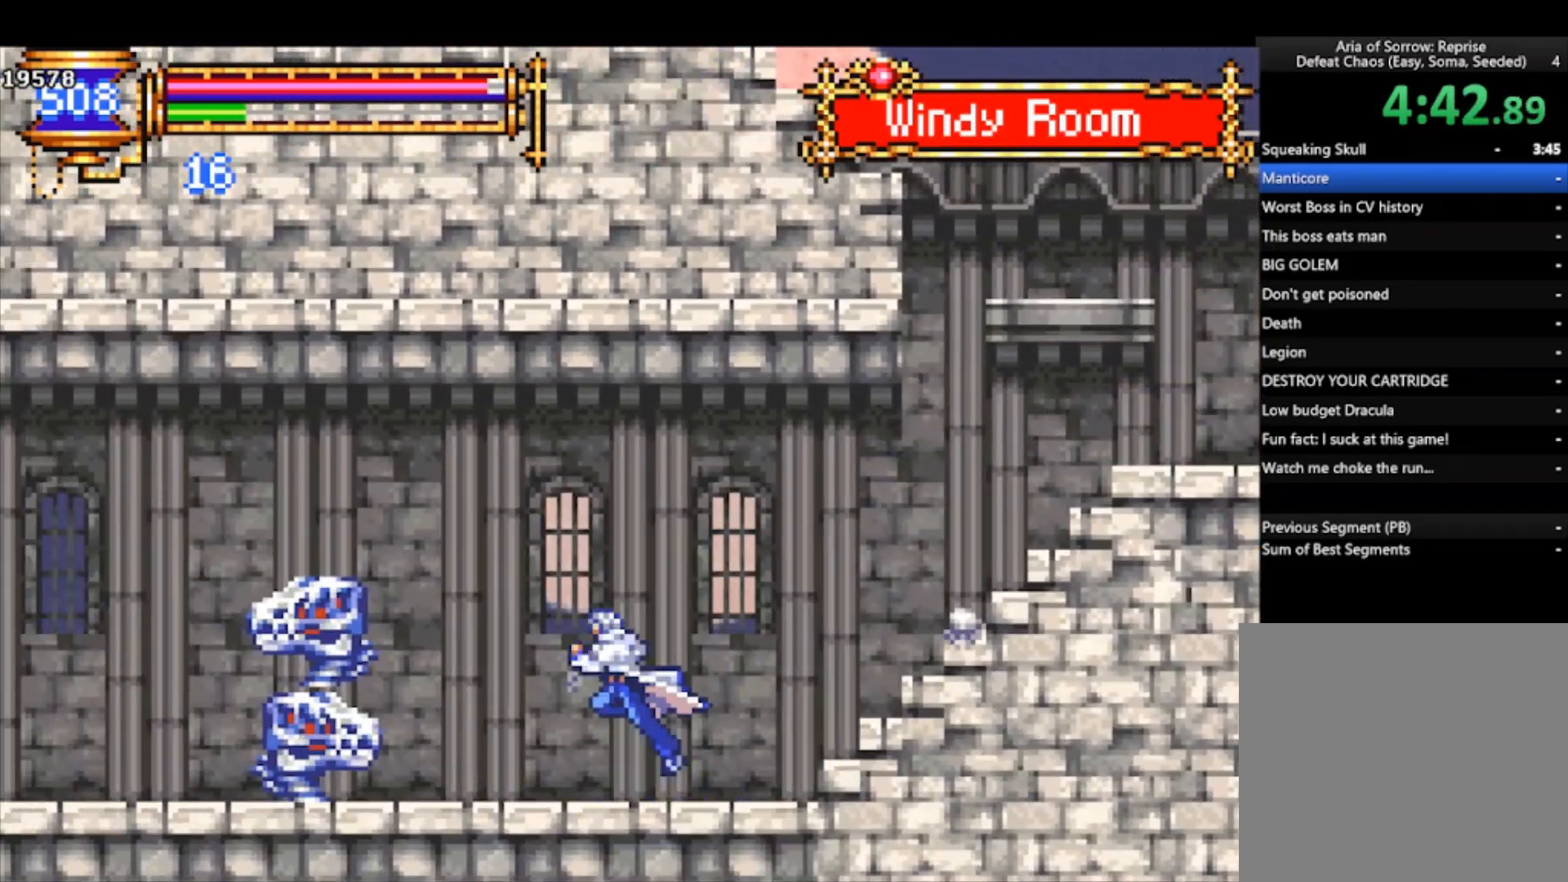
{"buttons": ["CROSS"], "left_stick": "down-left", "events": [[33, "CROSS", "up"], [100, "CROSS", "down"], [167, "left_stick", "left"], [200, "CROSS", "up"], [300, "CROSS", "down"], [400, "CROSS", "up"], [400, "left_stick", "down-left"], [467, "CROSS", "down"]]}
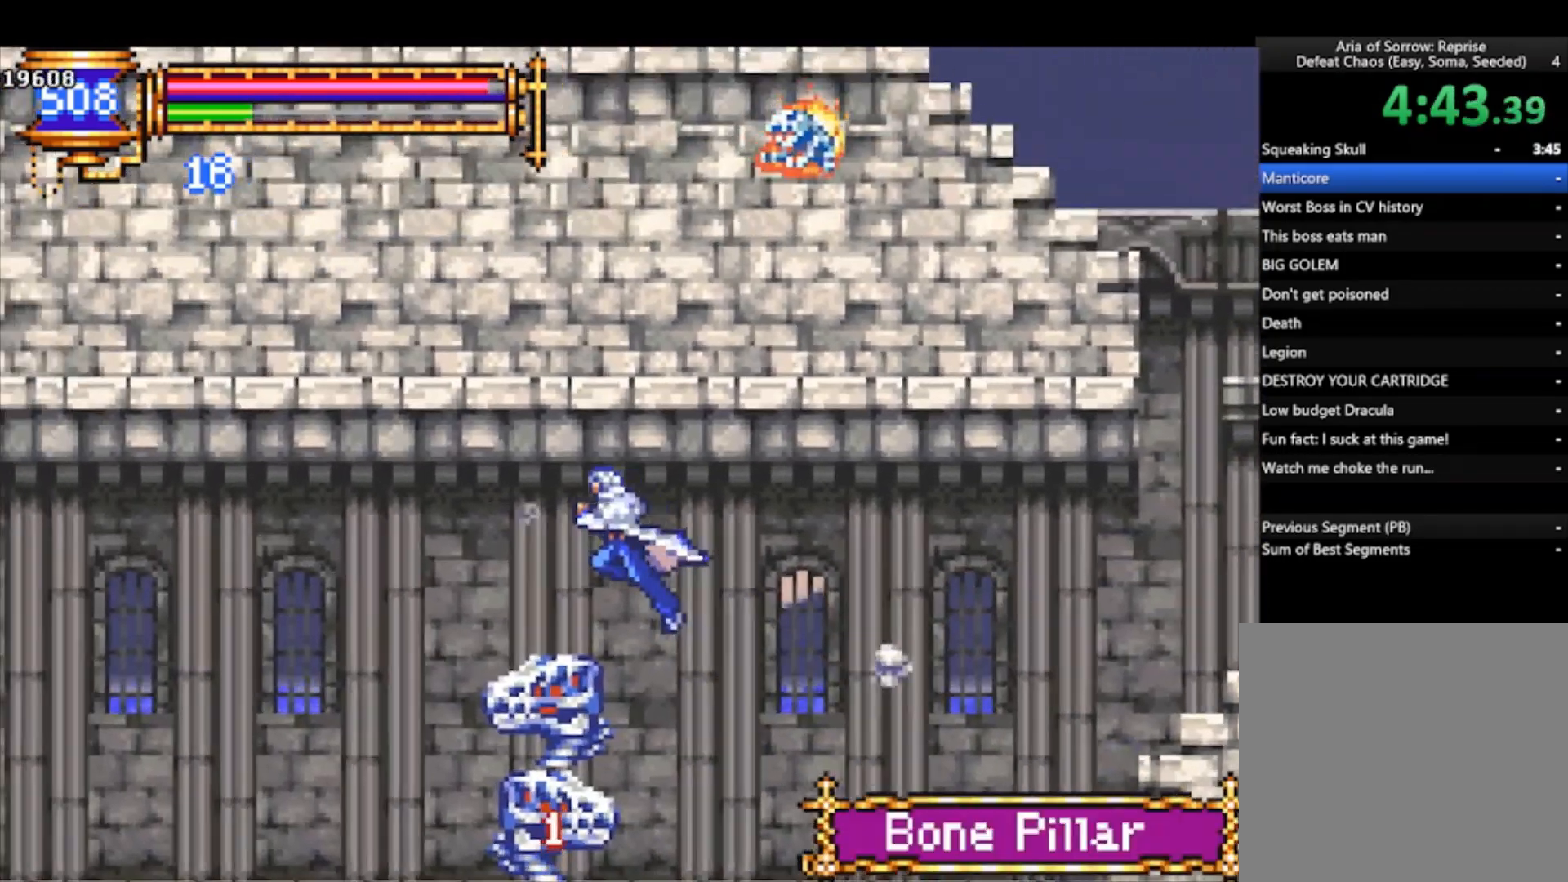
{"buttons": [], "left_stick": "left", "events": [[67, "CROSS", "up"], [133, "left_stick", "left"]]}
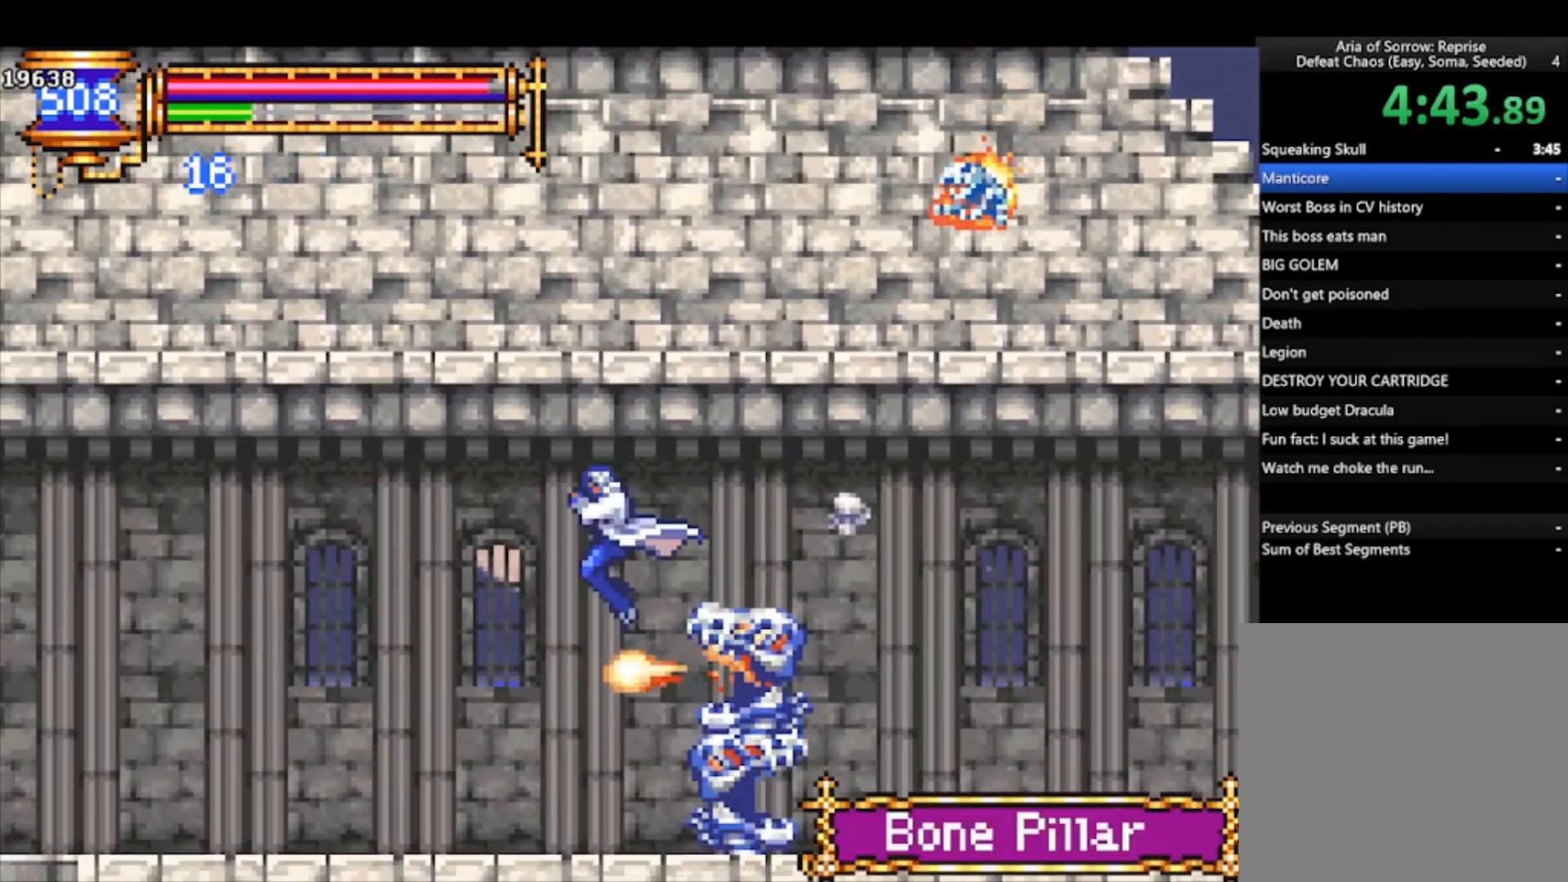
{"buttons": [], "left_stick": "down-left", "events": [[67, "left_stick", "down-left"], [100, "CROSS", "down"], [167, "CROSS", "up"], [333, "CROSS", "down"], [433, "CROSS", "up"]]}
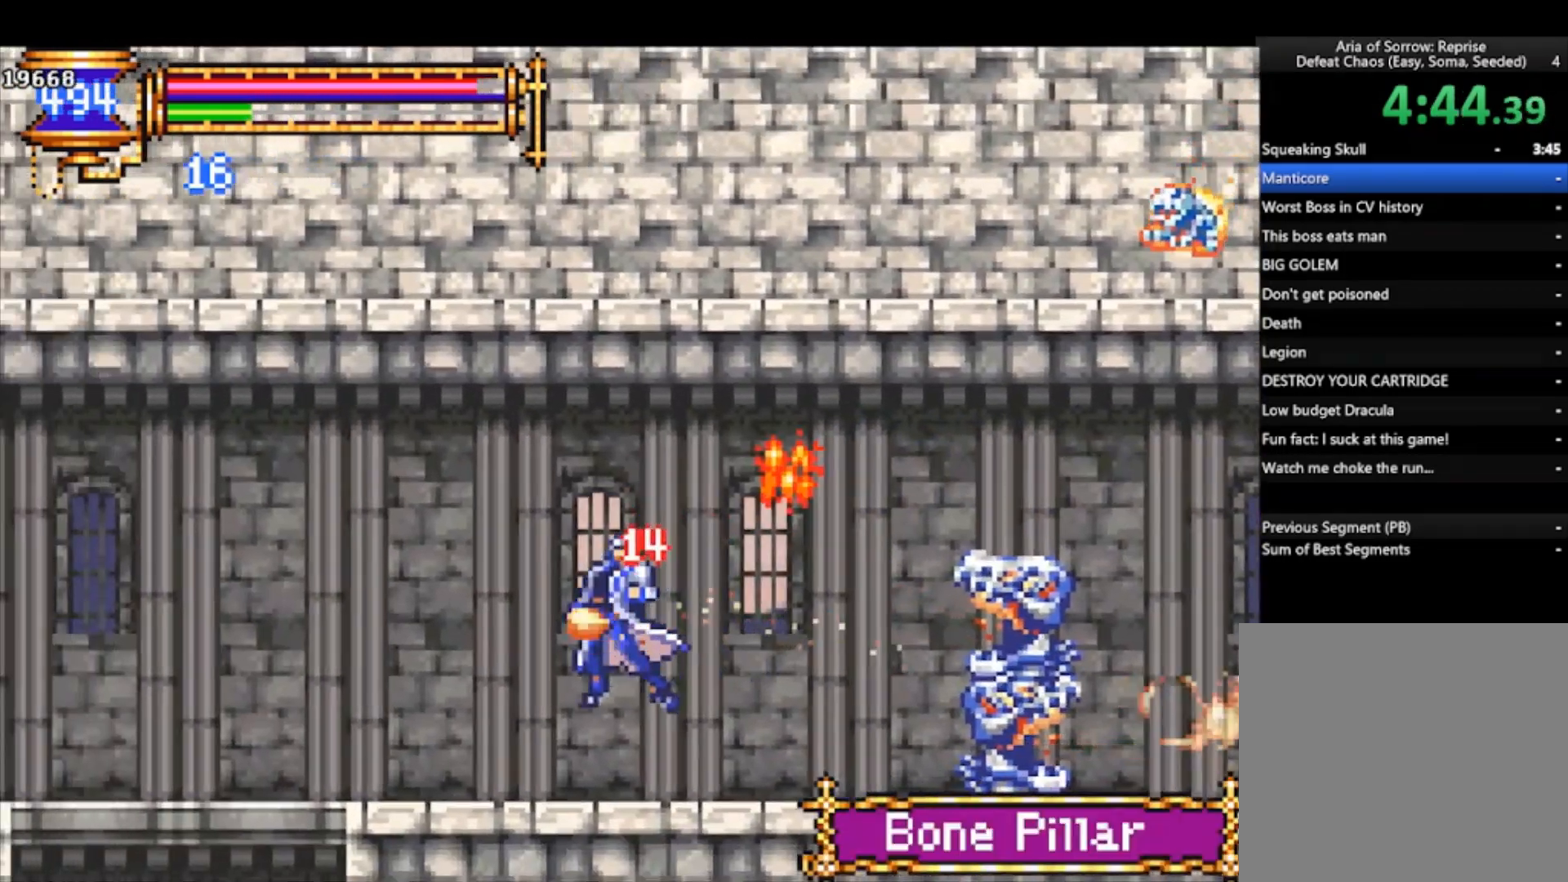
{"buttons": ["CROSS"], "left_stick": "left", "events": [[100, "left_stick", "left"], [433, "CROSS", "down"]]}
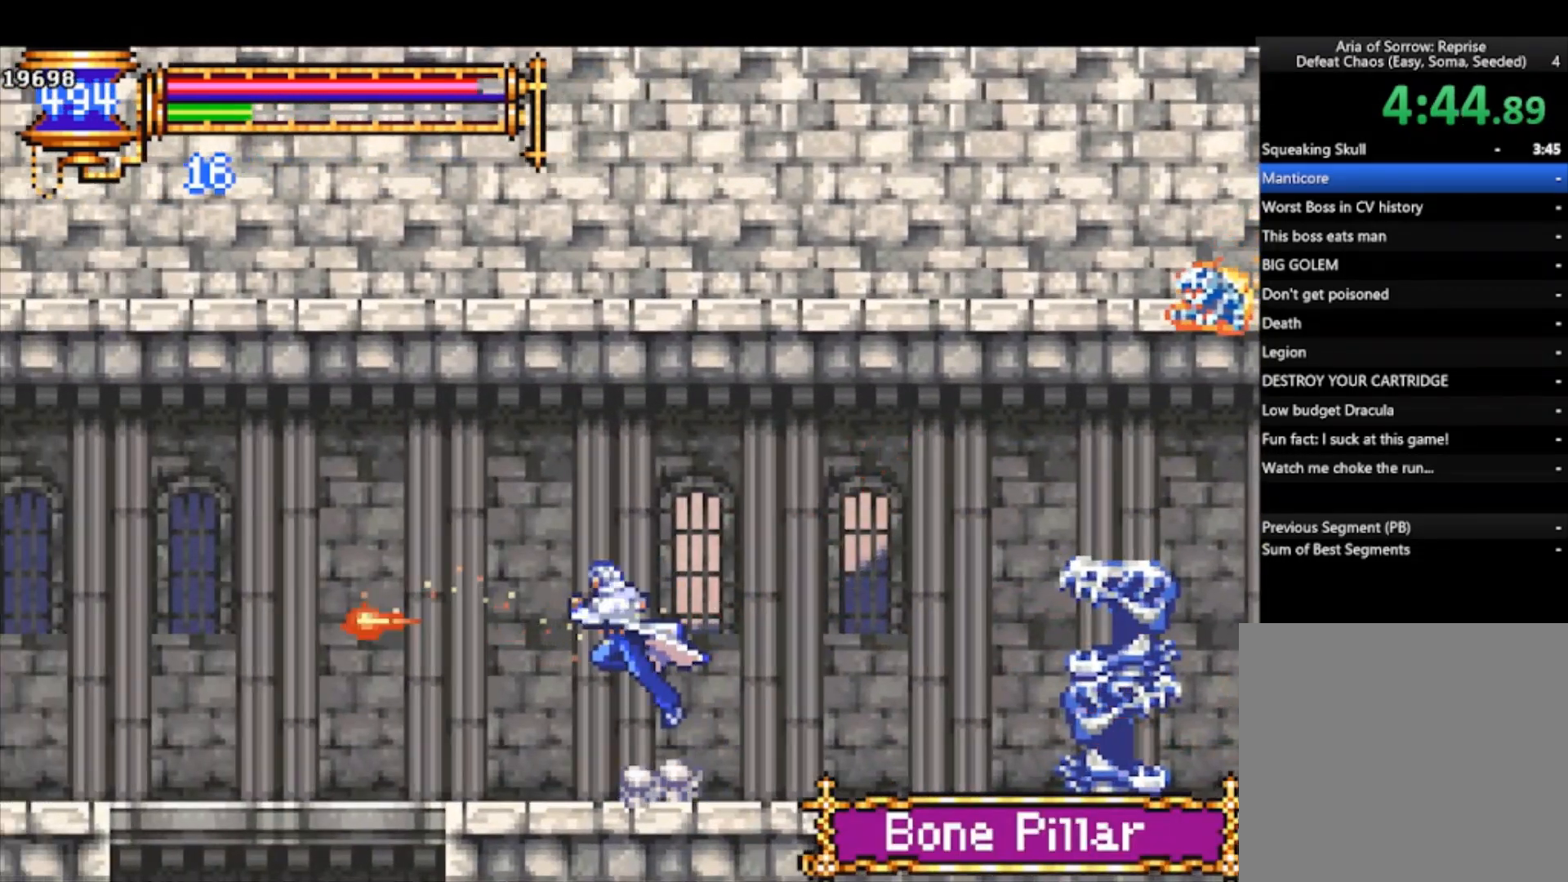
{"buttons": ["CROSS"], "left_stick": "down-left", "events": [[33, "CROSS", "up"], [67, "left_stick", "down-left"], [100, "CROSS", "down"], [200, "CROSS", "up"], [233, "left_stick", "left"], [333, "CROSS", "down"], [400, "CROSS", "up"], [467, "CROSS", "down"], [467, "left_stick", "down-left"]]}
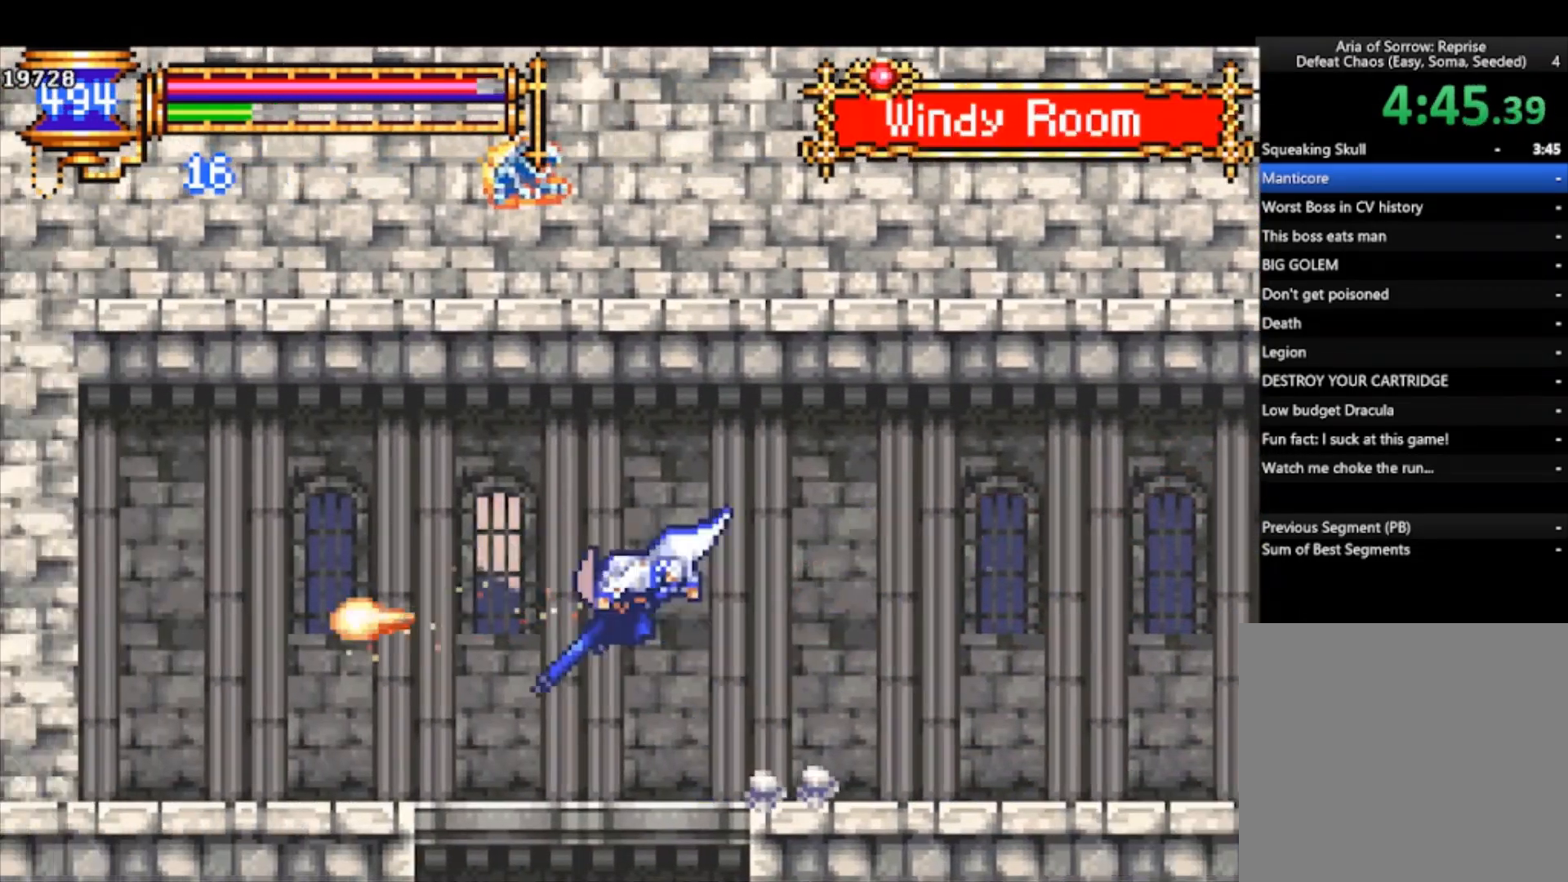
{"buttons": [], "left_stick": "left", "events": [[67, "CROSS", "up"], [100, "left_stick", "left"], [167, "CROSS", "down"], [233, "left_stick", "down-left"], [267, "CROSS", "up"], [300, "CROSS", "down"], [400, "CROSS", "up"], [433, "left_stick", "left"]]}
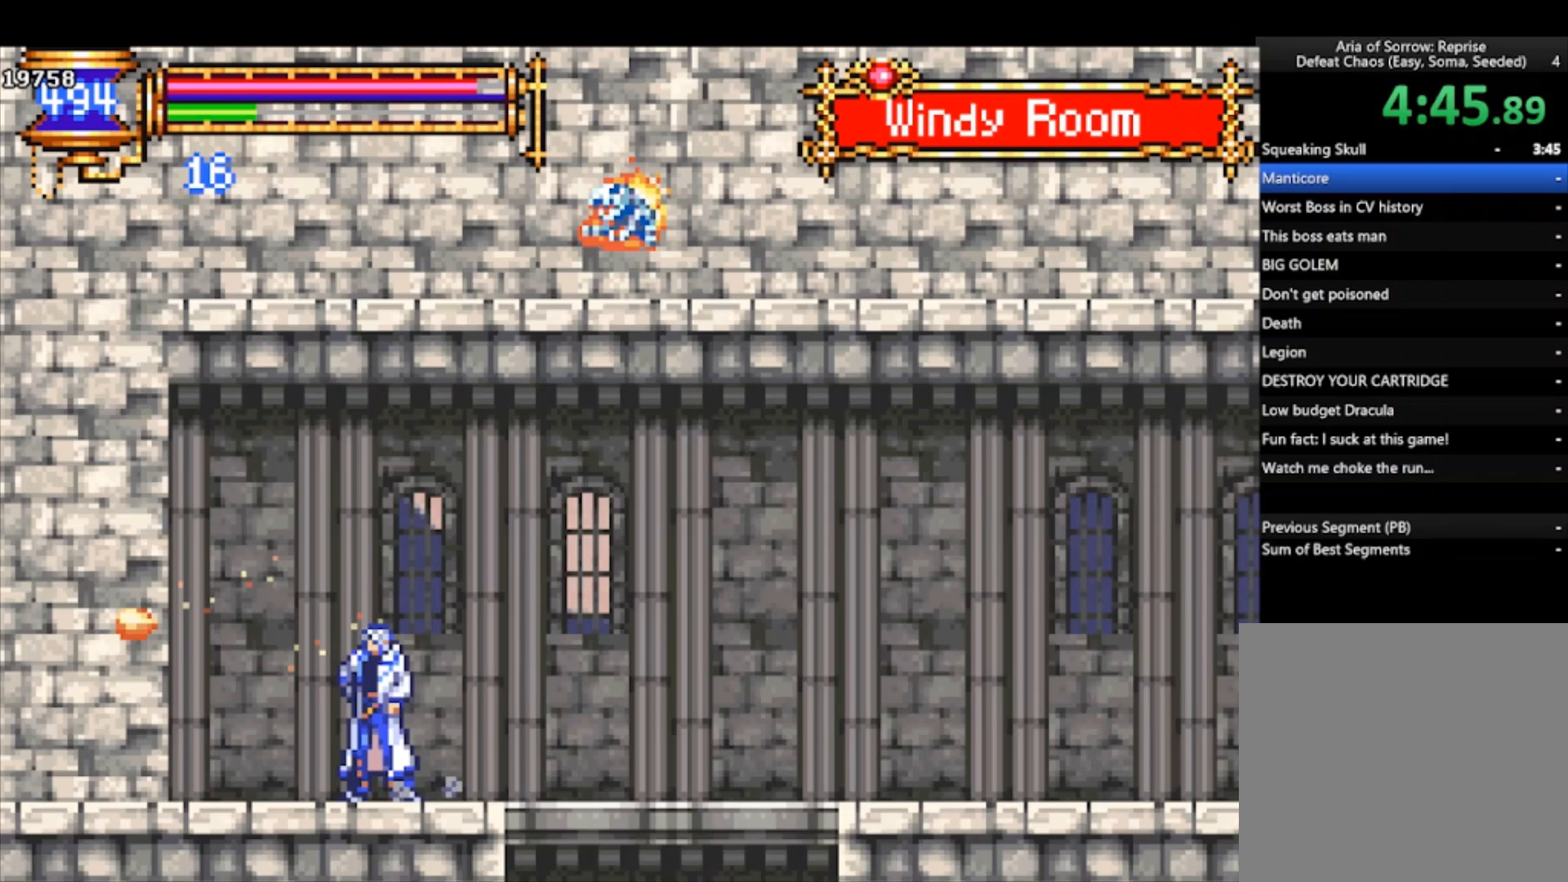
{"buttons": [], "left_stick": "right", "events": [[67, "SQUARE", "down"], [133, "SQUARE", "up"], [200, "SQUARE", "down"], [300, "SQUARE", "up"], [367, "left_stick", "center"], [467, "left_stick", "right"]]}
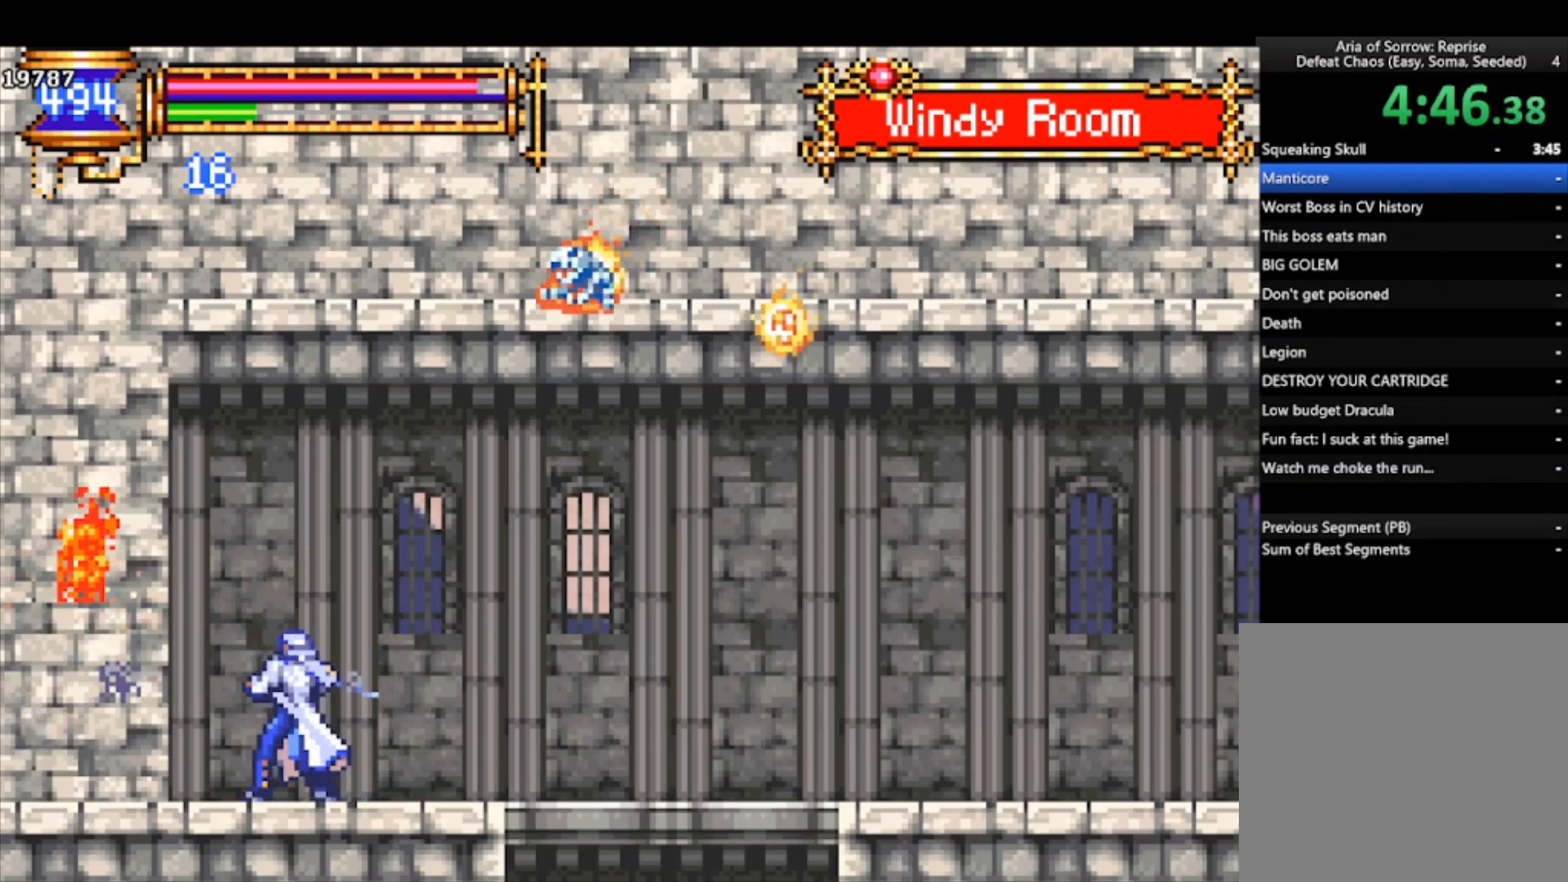
{"buttons": [], "left_stick": "right", "events": []}
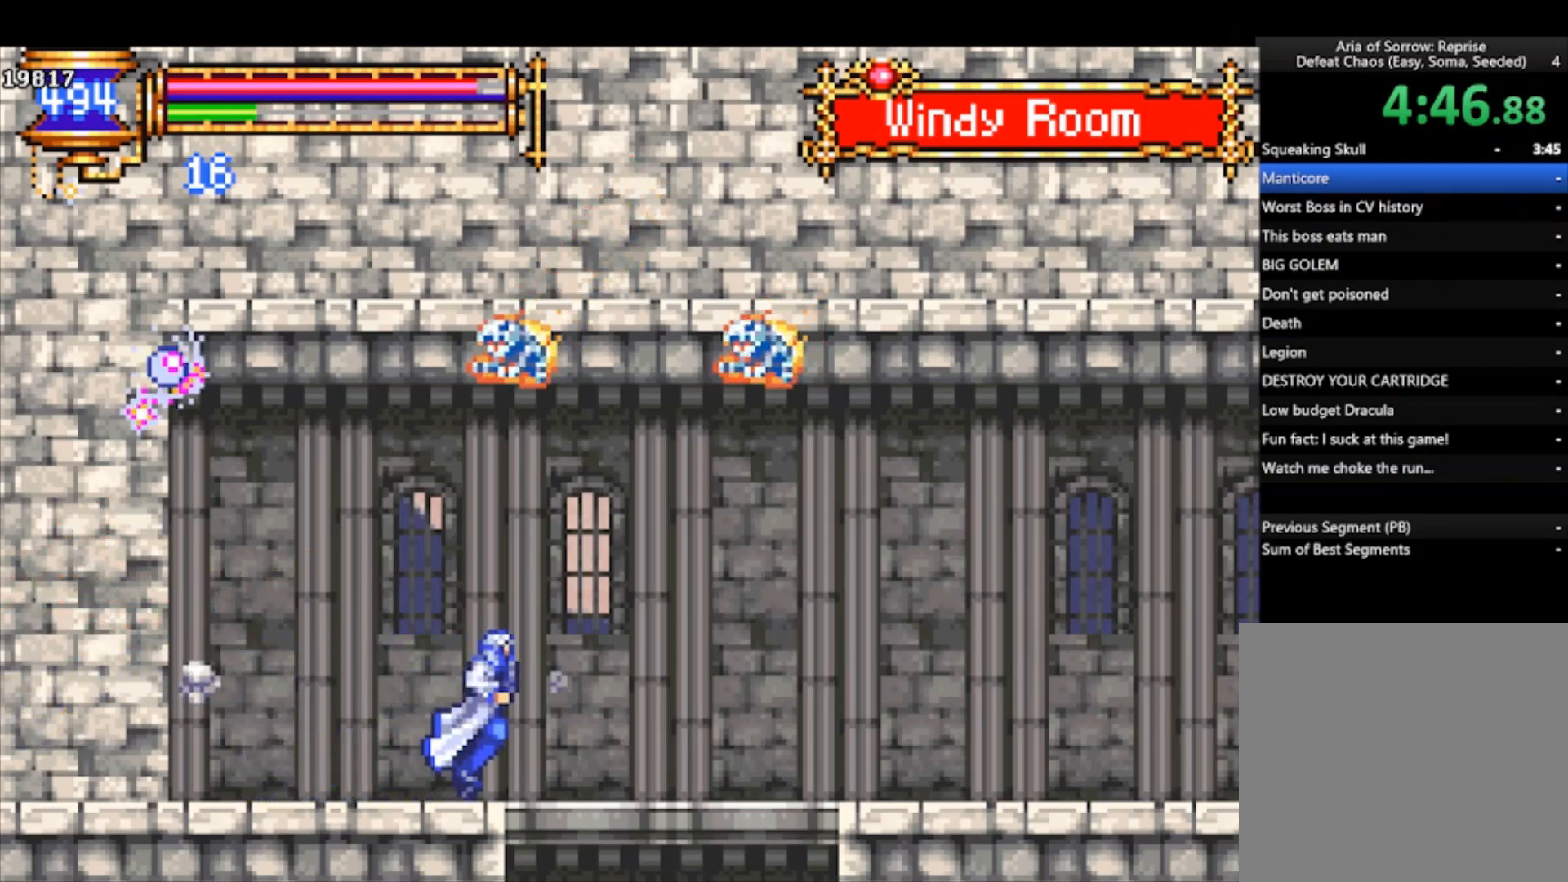
{"buttons": [], "left_stick": "down", "events": [[300, "left_stick", "down"], [333, "CROSS", "down"], [467, "CROSS", "up"]]}
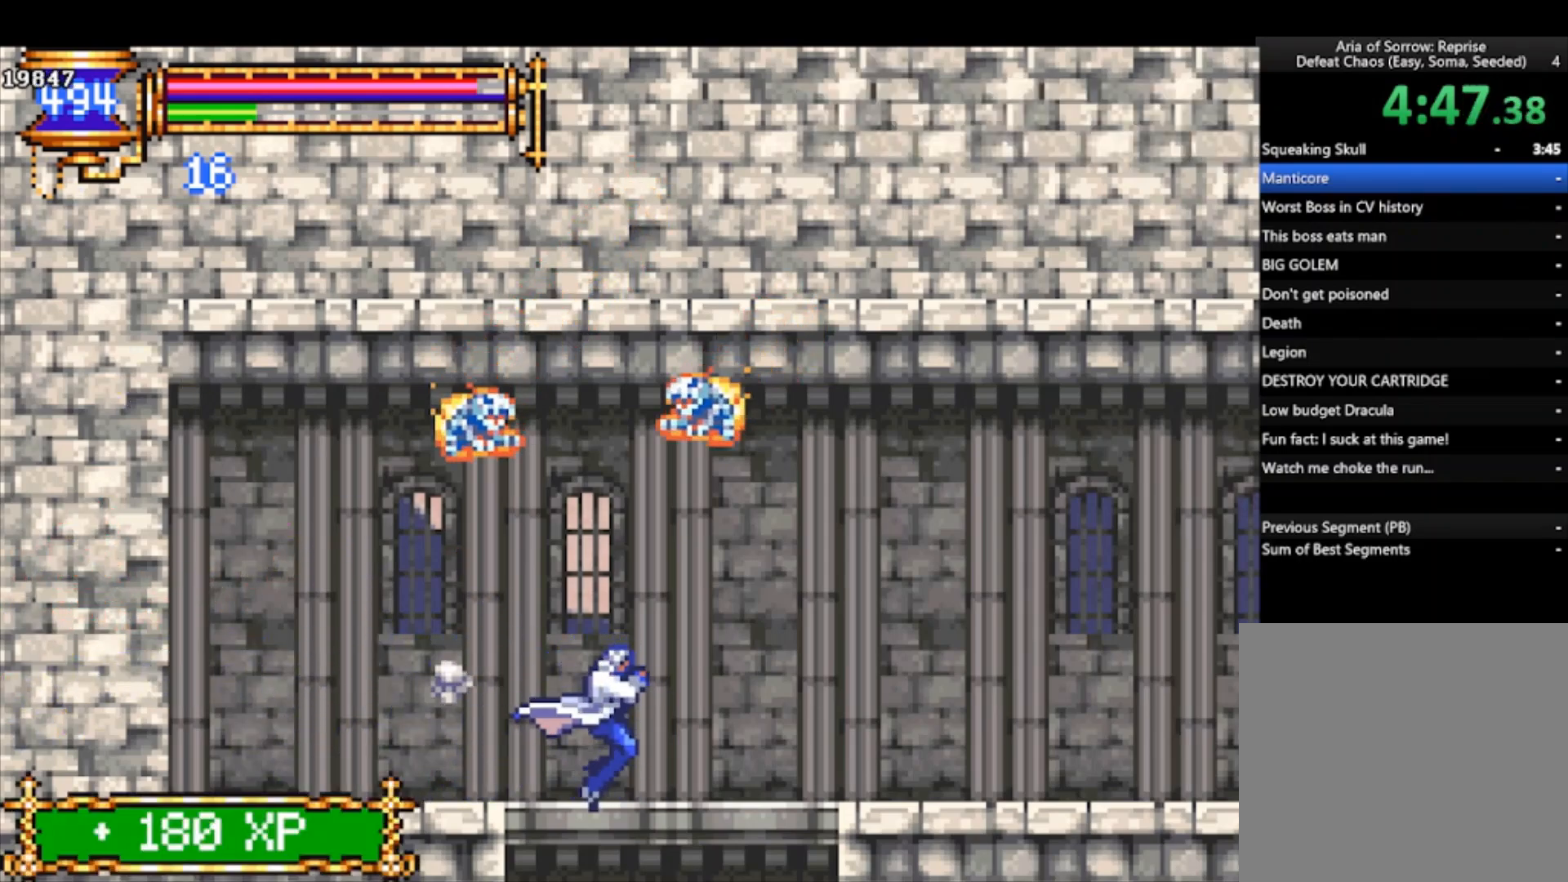
{"buttons": [], "left_stick": "center", "events": [[367, "left_stick", "center"]]}
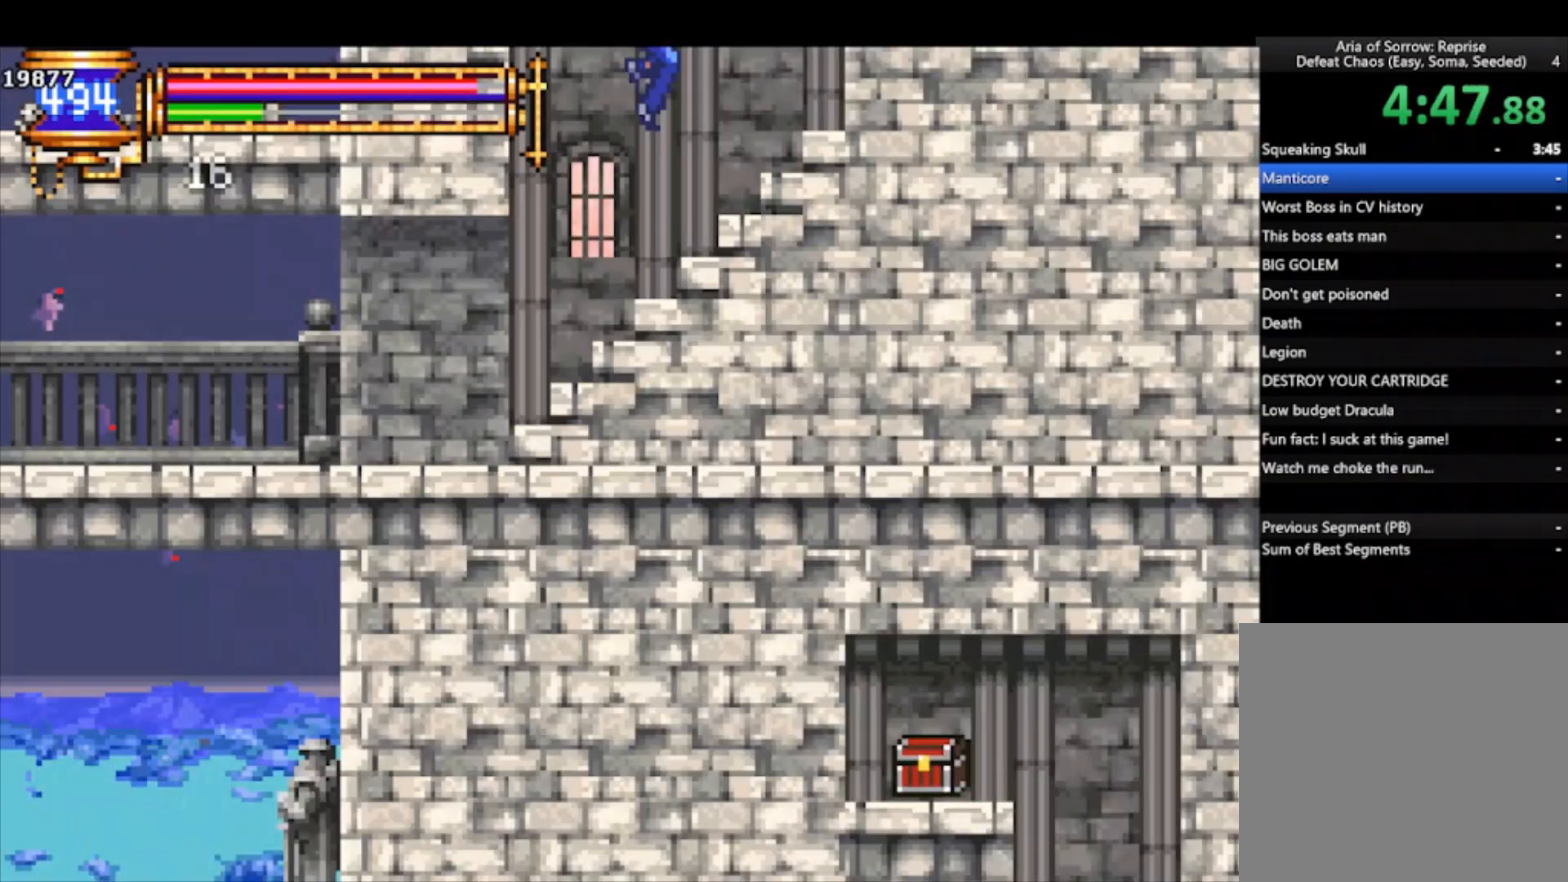
{"buttons": [], "left_stick": "left", "events": [[33, "left_stick", "down"], [167, "CROSS", "down"], [300, "CROSS", "up"], [400, "left_stick", "left"]]}
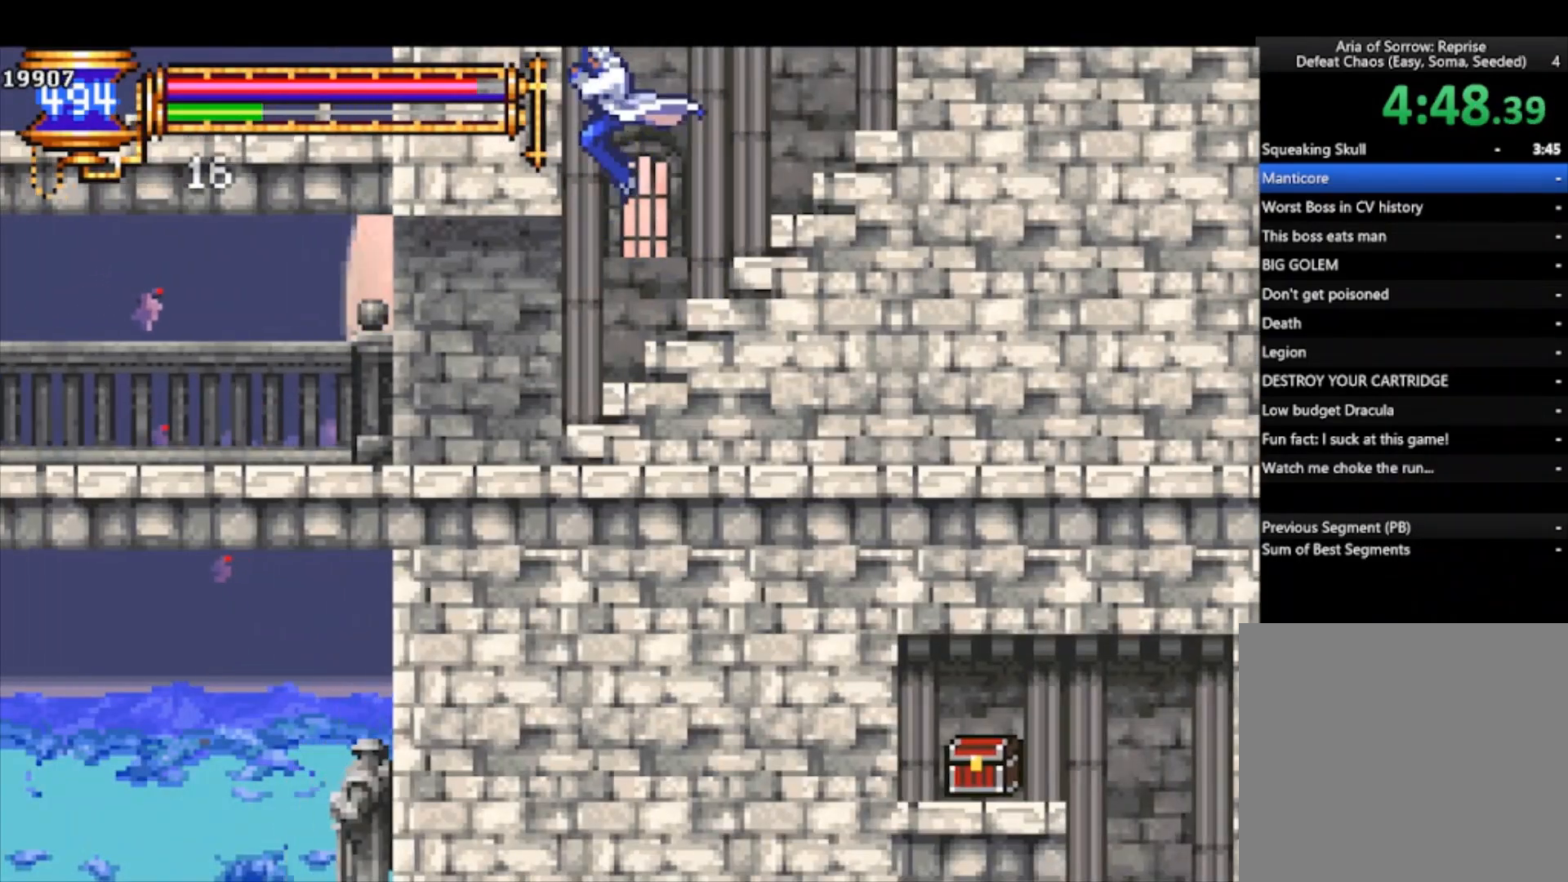
{"buttons": [], "left_stick": "left", "events": [[67, "left_stick", "down-left"], [167, "CROSS", "down"], [267, "CROSS", "up"], [333, "left_stick", "left"], [367, "CROSS", "down"], [467, "CROSS", "up"]]}
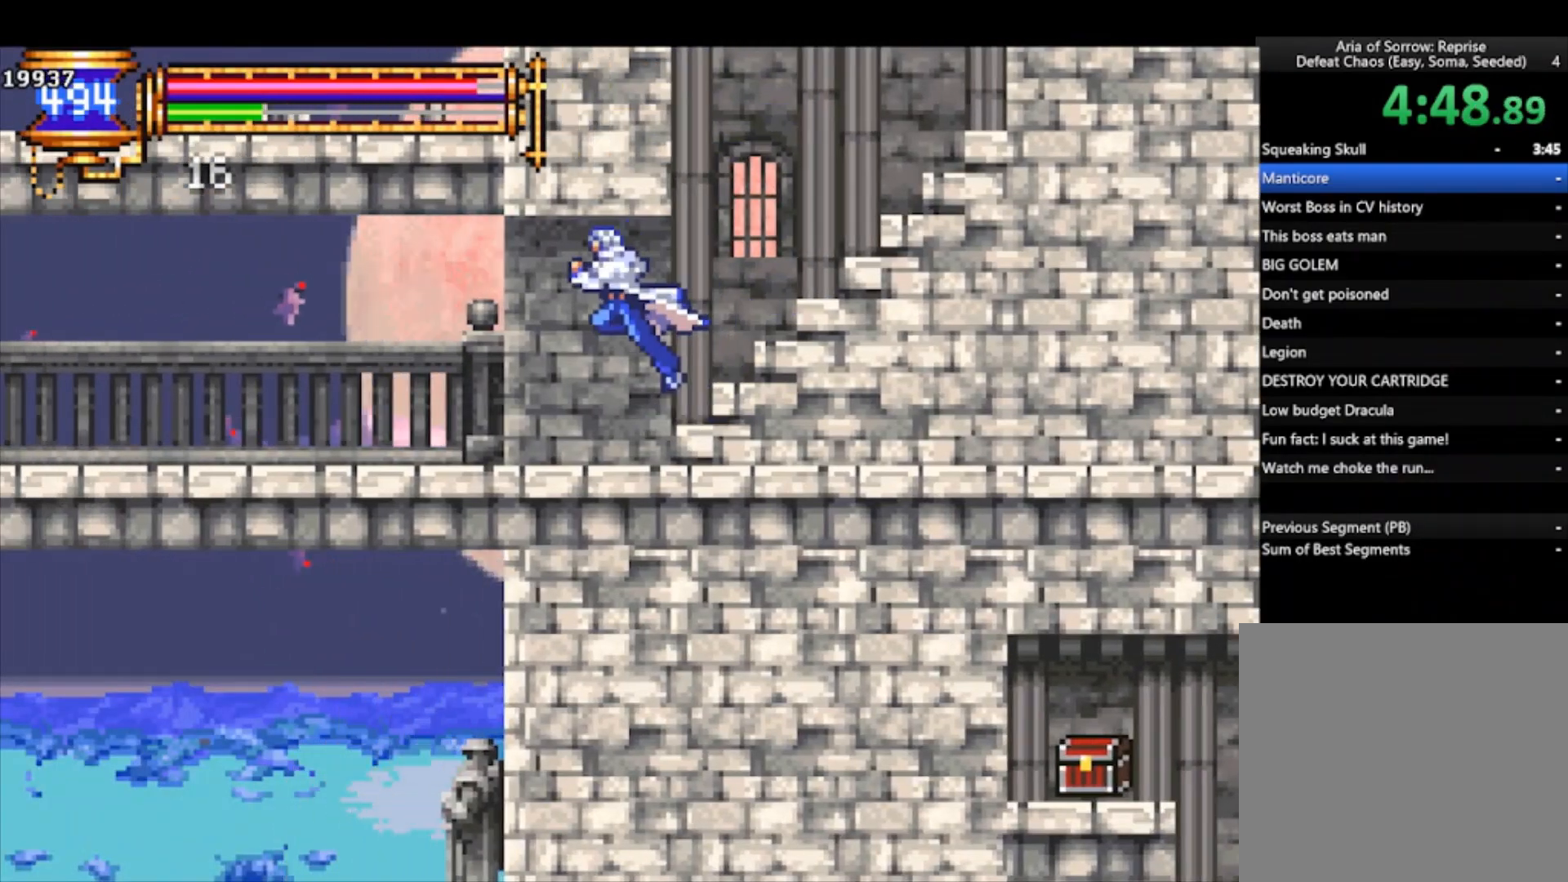
{"buttons": ["CROSS", "R1"], "left_stick": "down-left", "events": [[333, "CROSS", "down"], [400, "CROSS", "up"], [400, "left_stick", "down-left"], [467, "CROSS", "down"], [467, "R1", "down"]]}
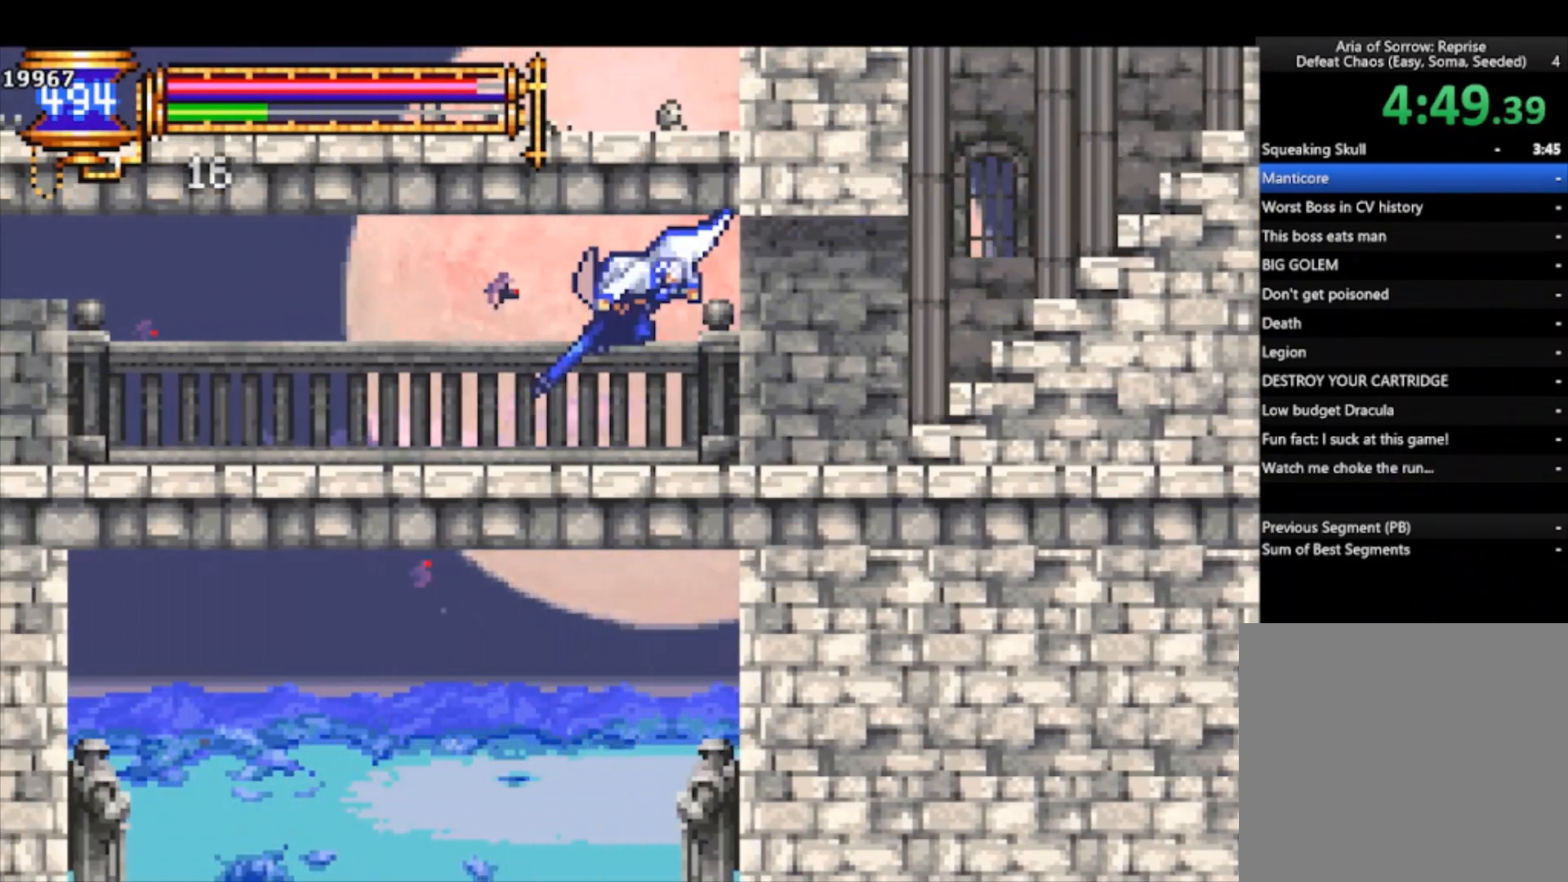
{"buttons": ["CROSS", "R1"], "left_stick": "down-left", "events": []}
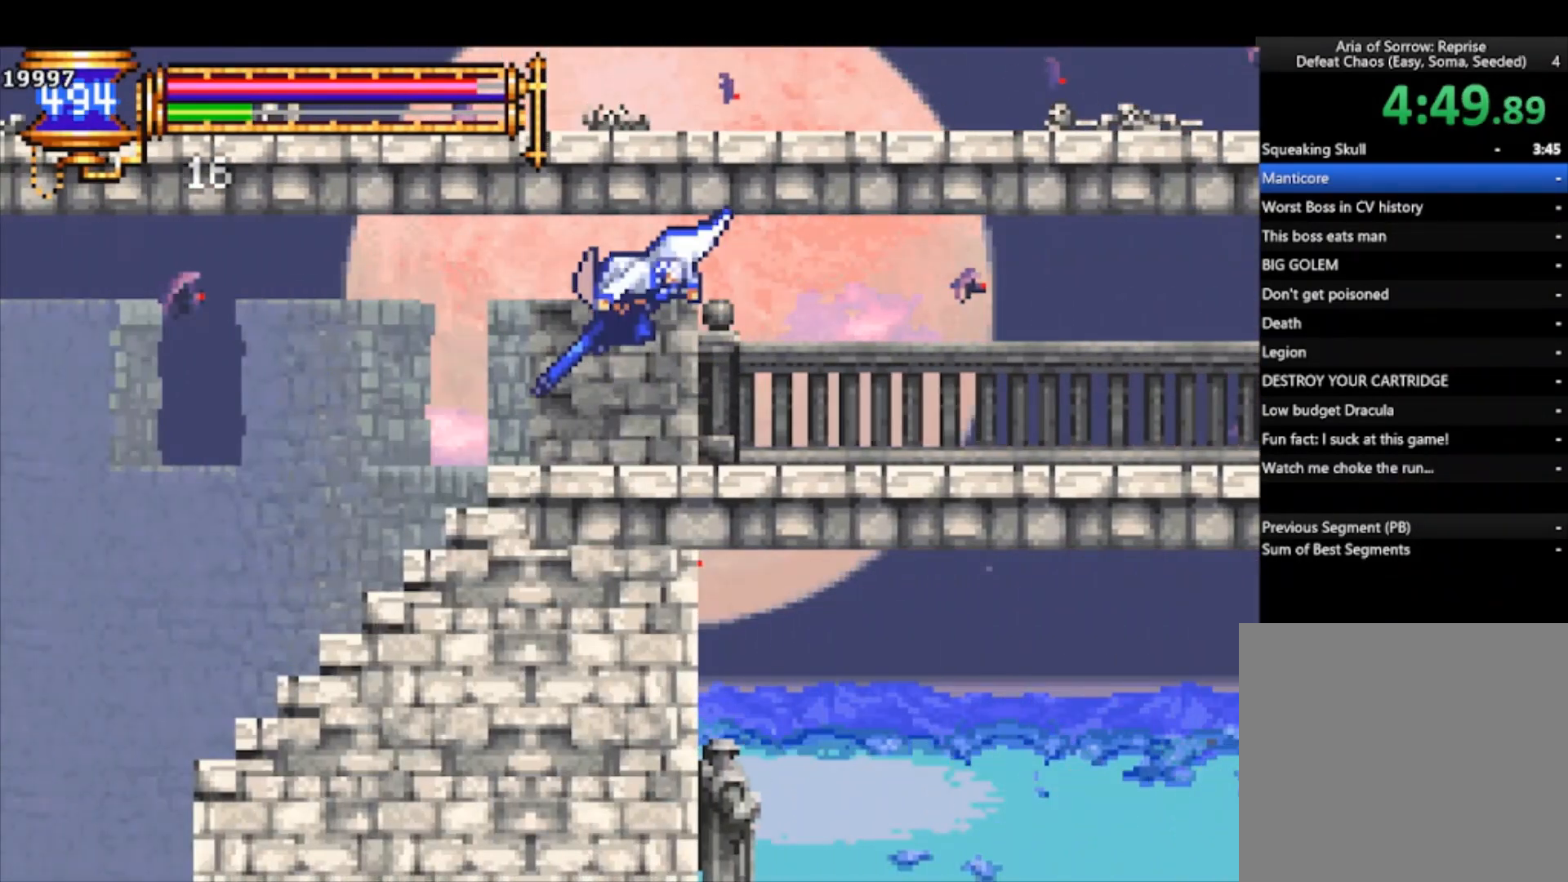
{"buttons": [], "left_stick": "center", "events": [[33, "CROSS", "up"], [67, "R1", "up"], [67, "left_stick", "left"], [500, "left_stick", "center"]]}
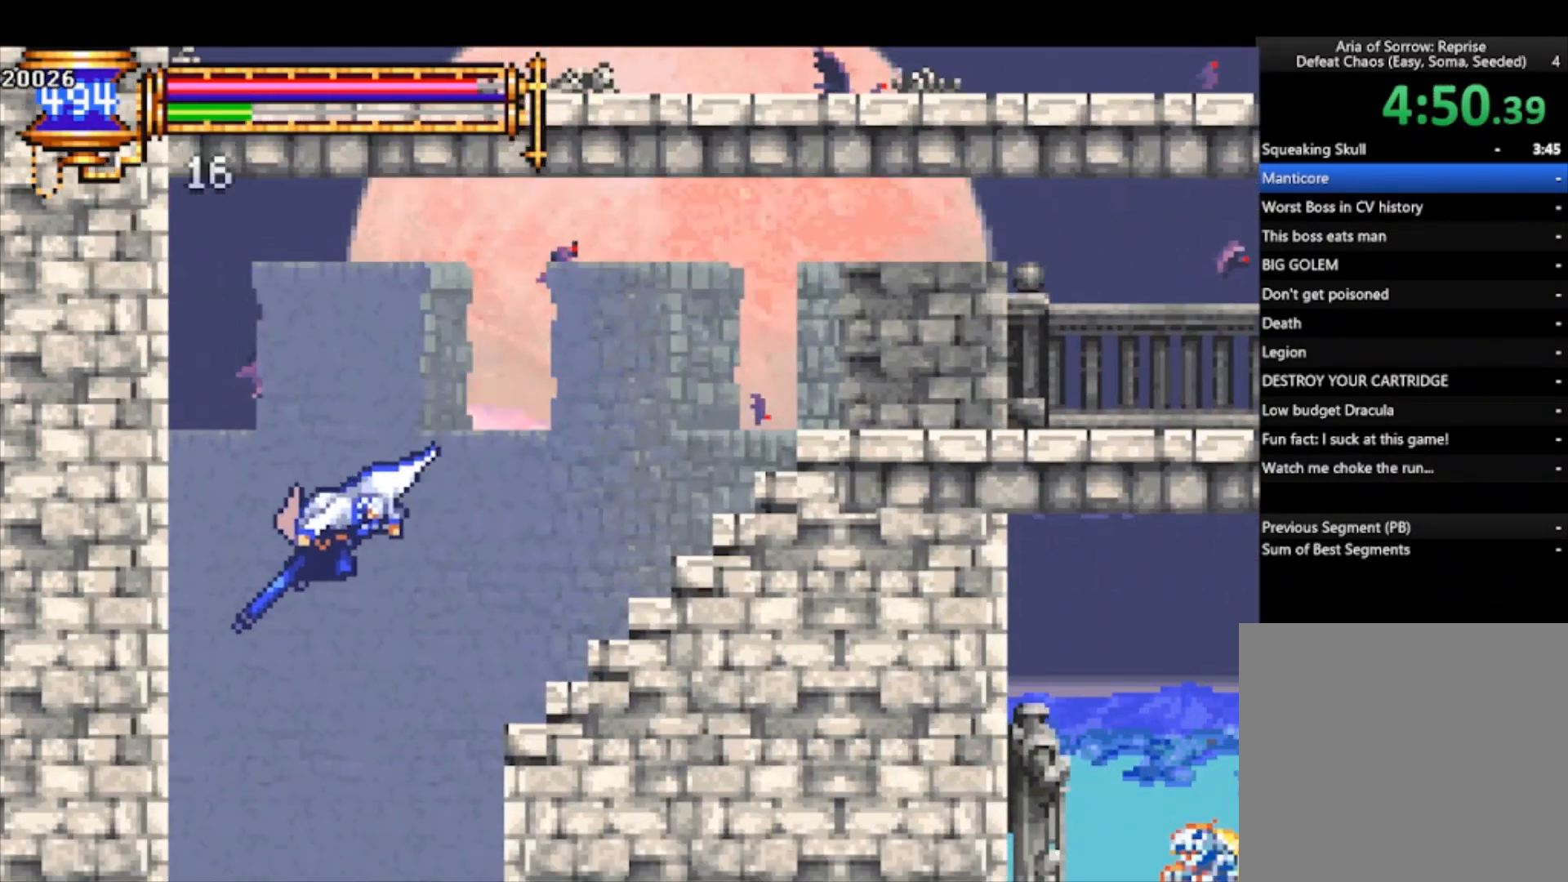
{"buttons": [], "left_stick": "right", "events": [[67, "left_stick", "right"]]}
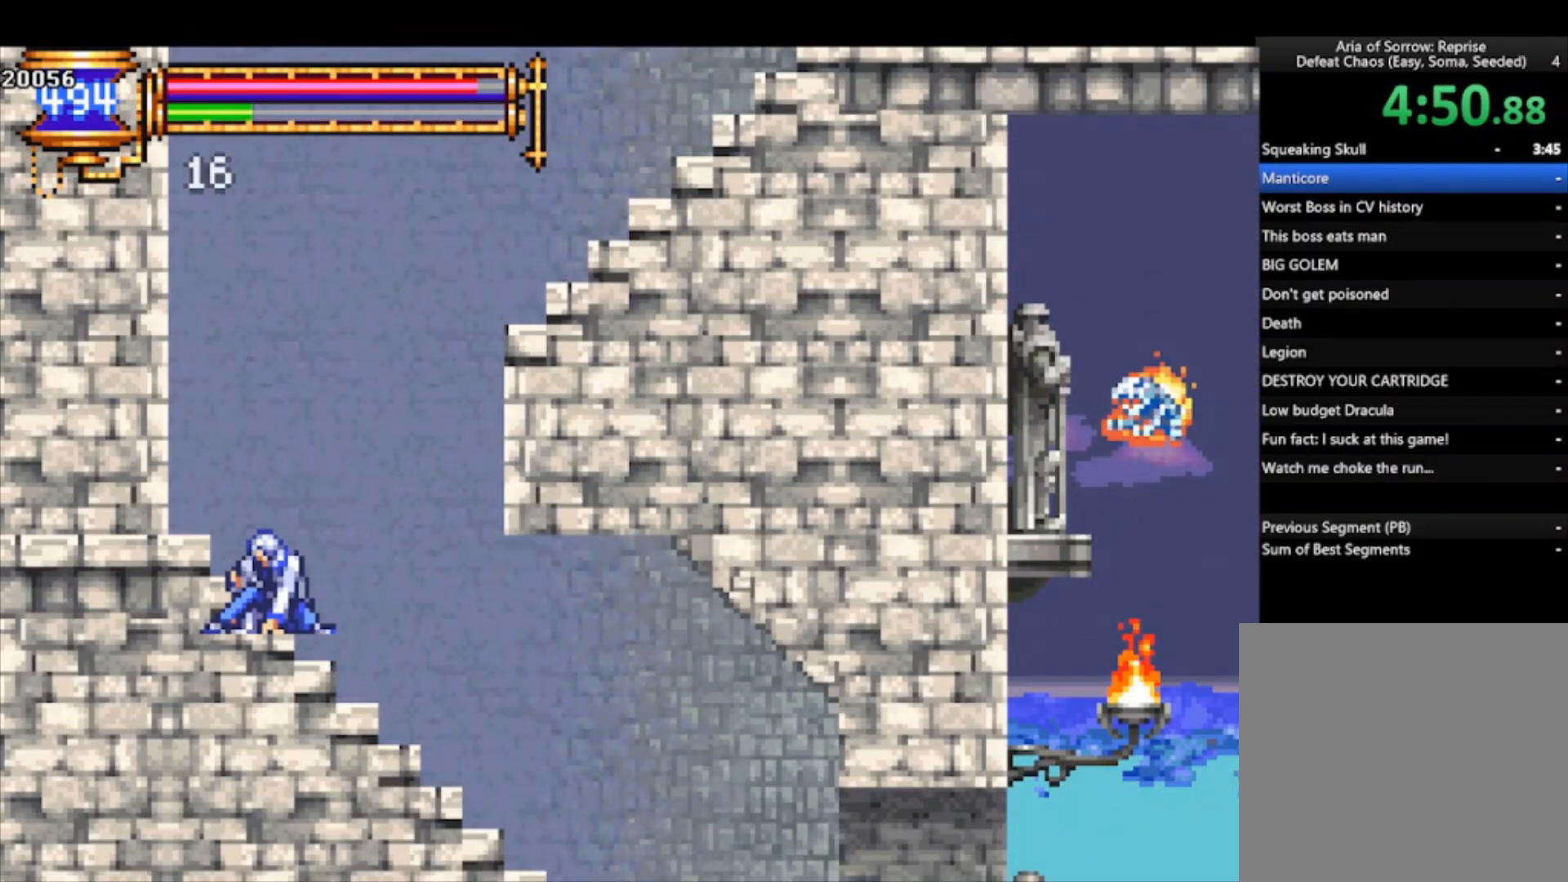
{"buttons": [], "left_stick": "right", "events": [[100, "CROSS", "down"], [133, "CROSS", "up"], [167, "left_stick", "down-right"], [233, "CROSS", "down"], [333, "CROSS", "up"], [467, "left_stick", "right"]]}
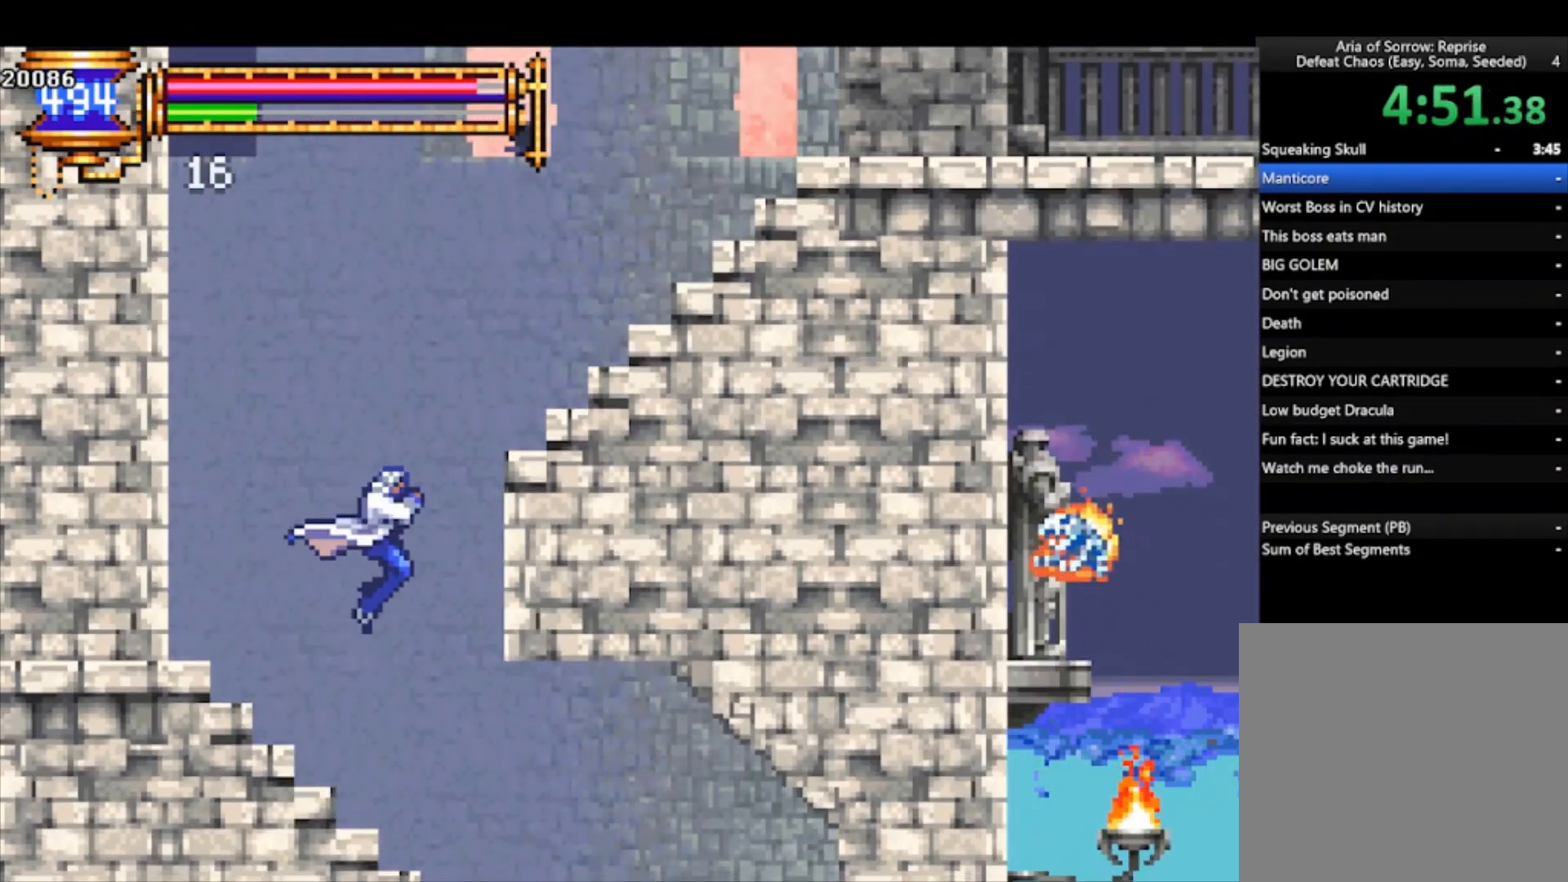
{"buttons": [], "left_stick": "right", "events": [[100, "left_stick", "down-right"], [133, "CROSS", "down"], [200, "CROSS", "up"], [433, "left_stick", "right"]]}